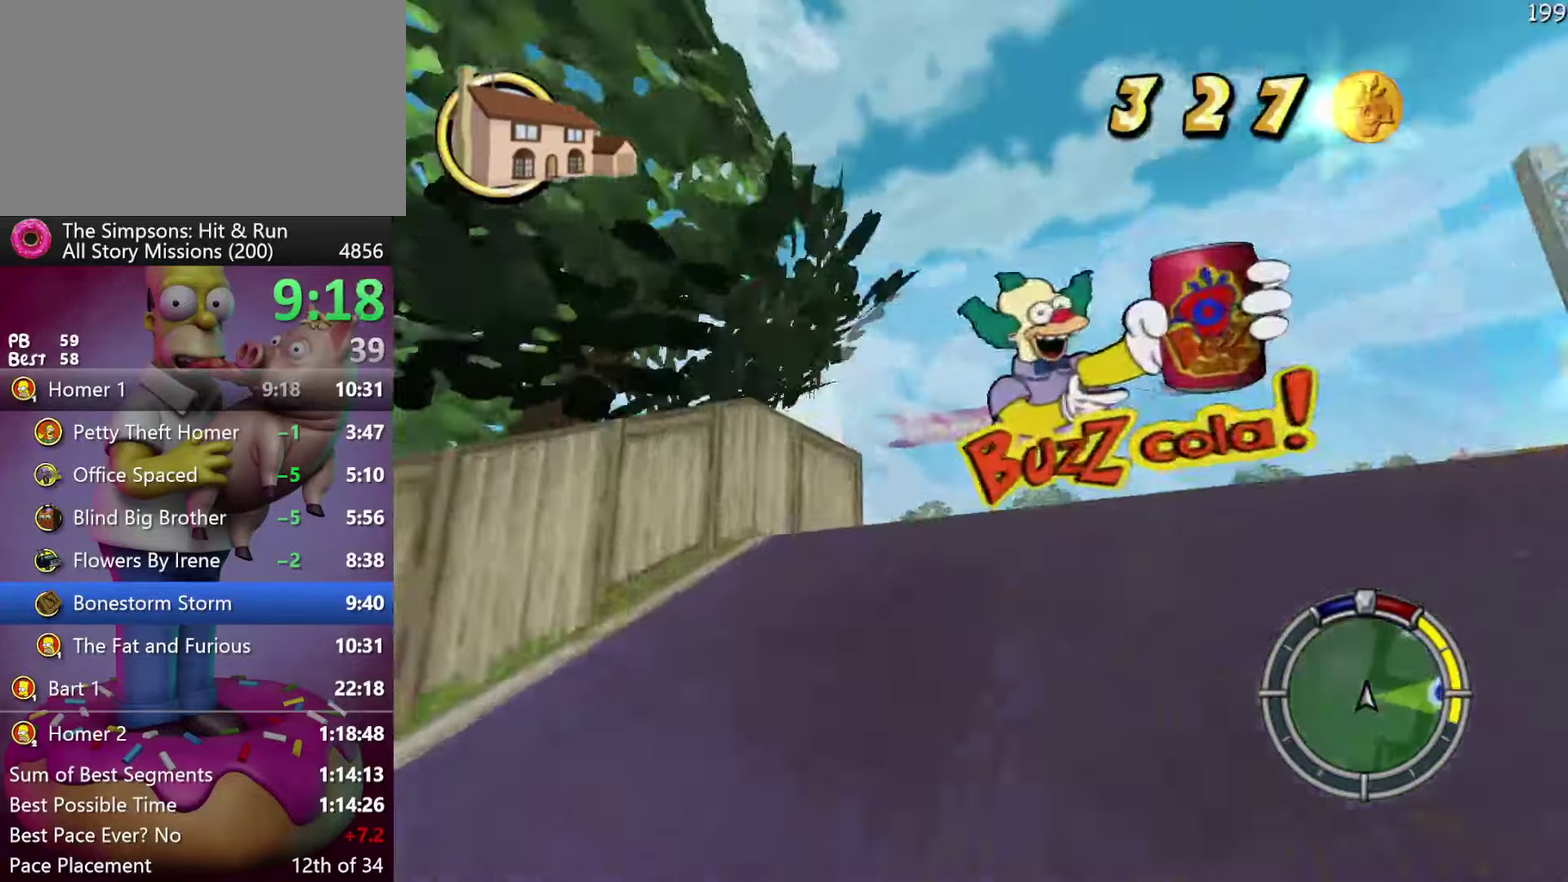
Gameplay with a controller (Xbox layout); each line is a JSON object with the inputs held at the frame after it. "events" lists button and stick changes between this image and that frame as [ms after this image, input, new state], when the widget could be followed in between. Not read: DPAD_DOWN DPAD_LEFT DPAD_RIGHT DPAD_UP L3 R3.
{"buttons": ["R2"], "events": []}
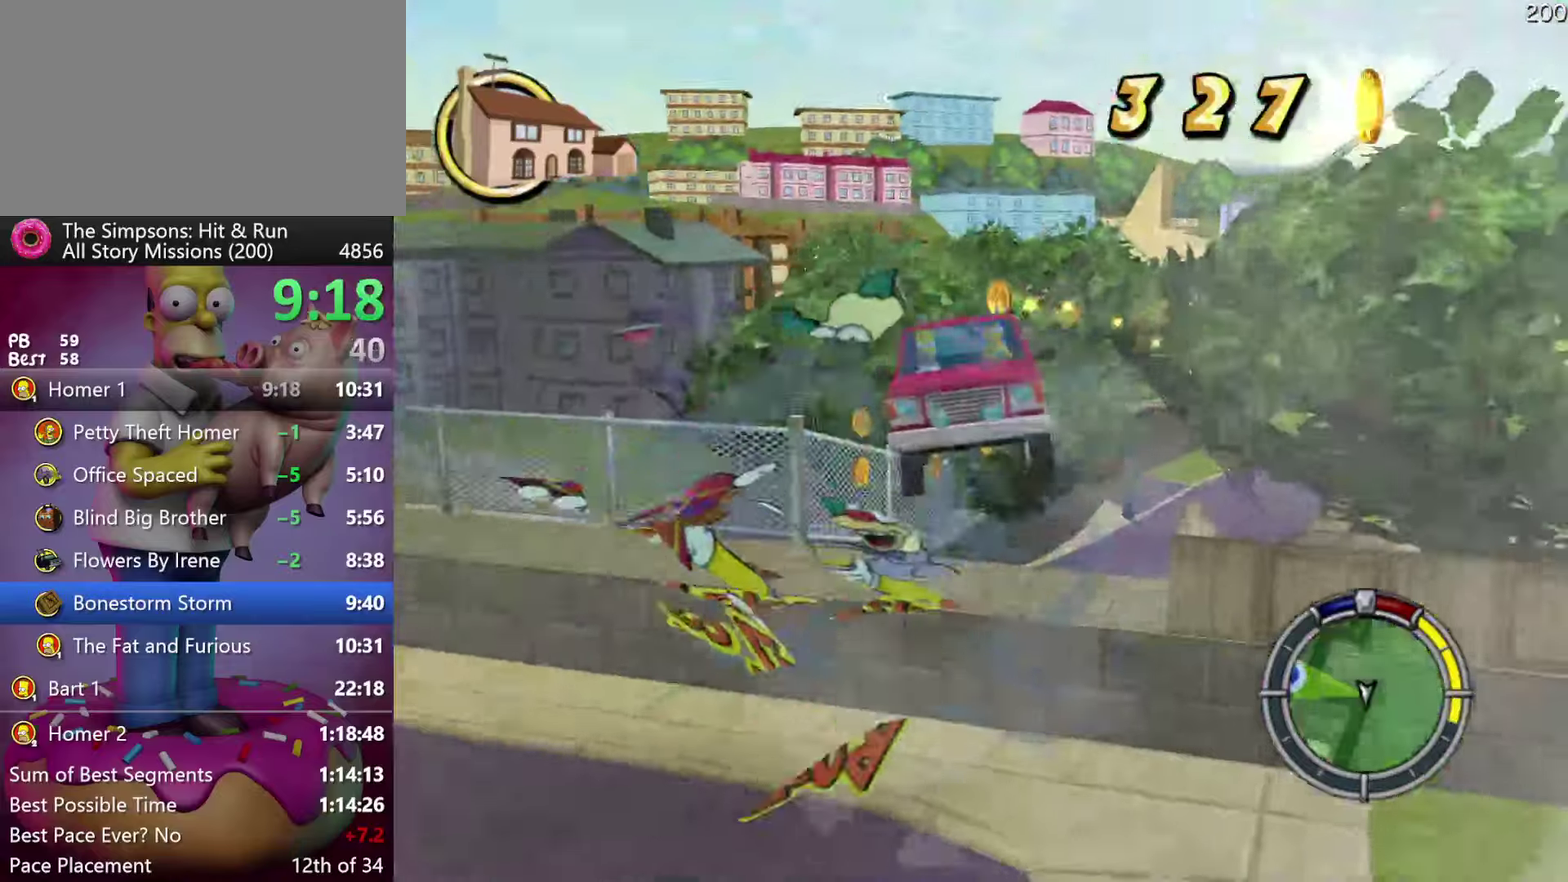
{"buttons": ["R2"], "events": []}
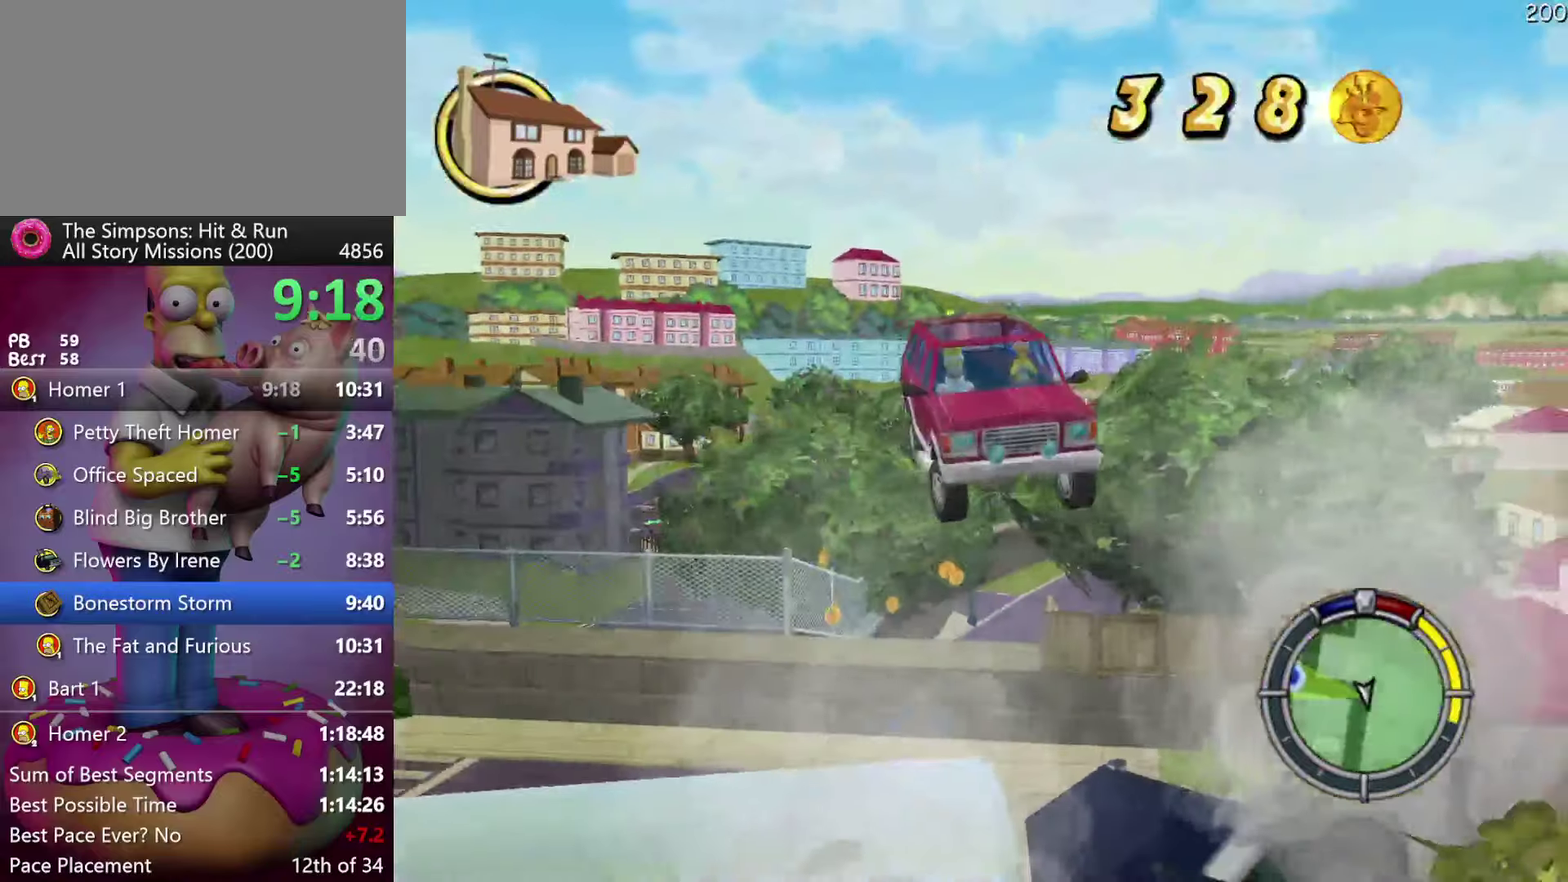
{"buttons": ["R2"], "events": []}
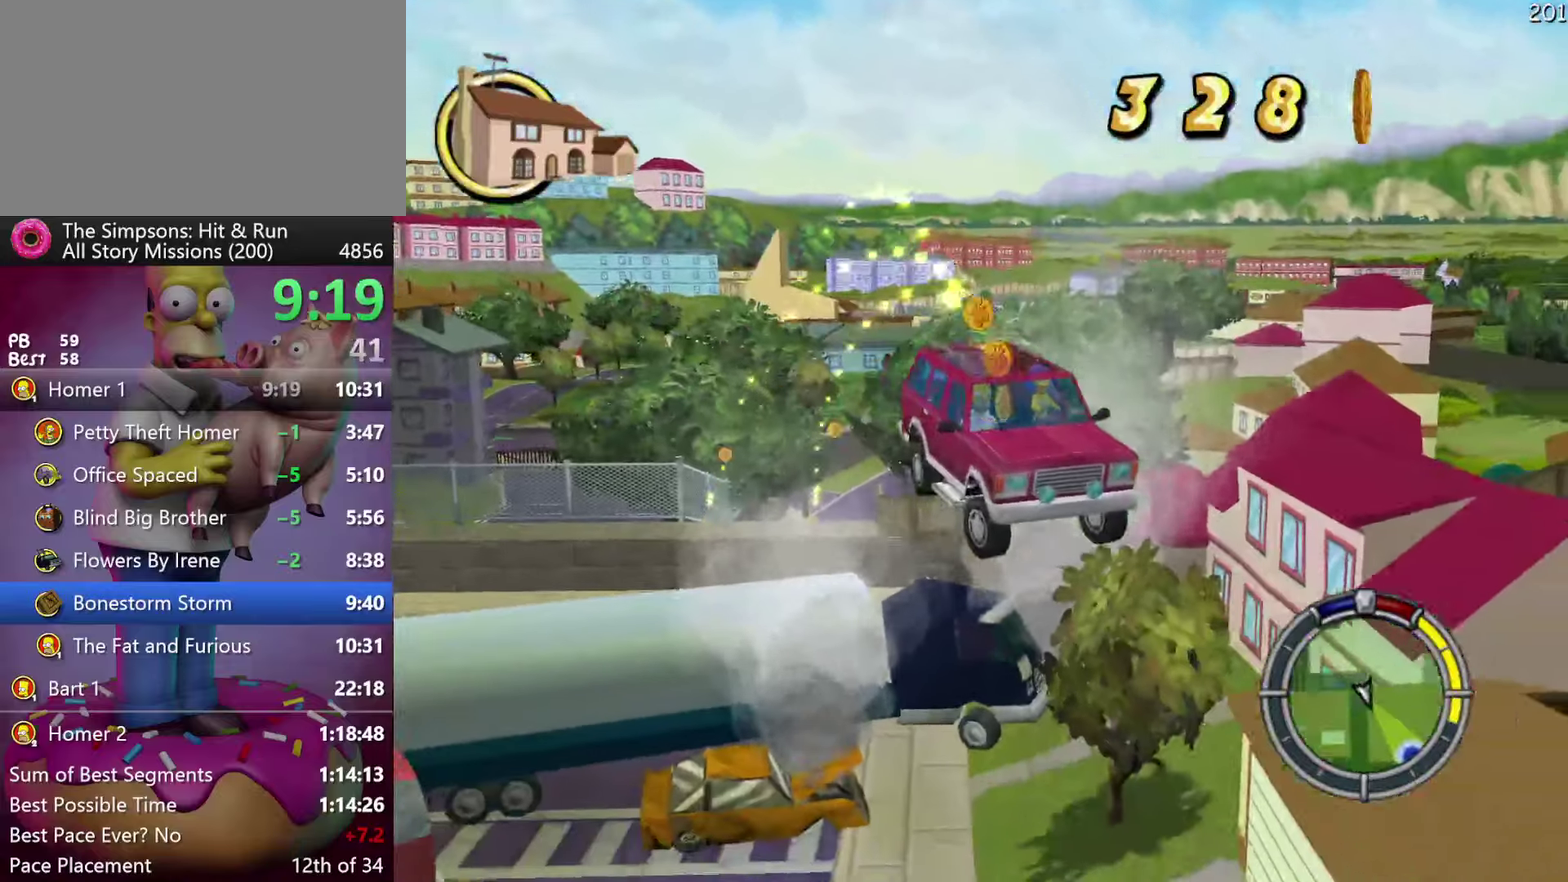
{"buttons": ["R2"], "events": []}
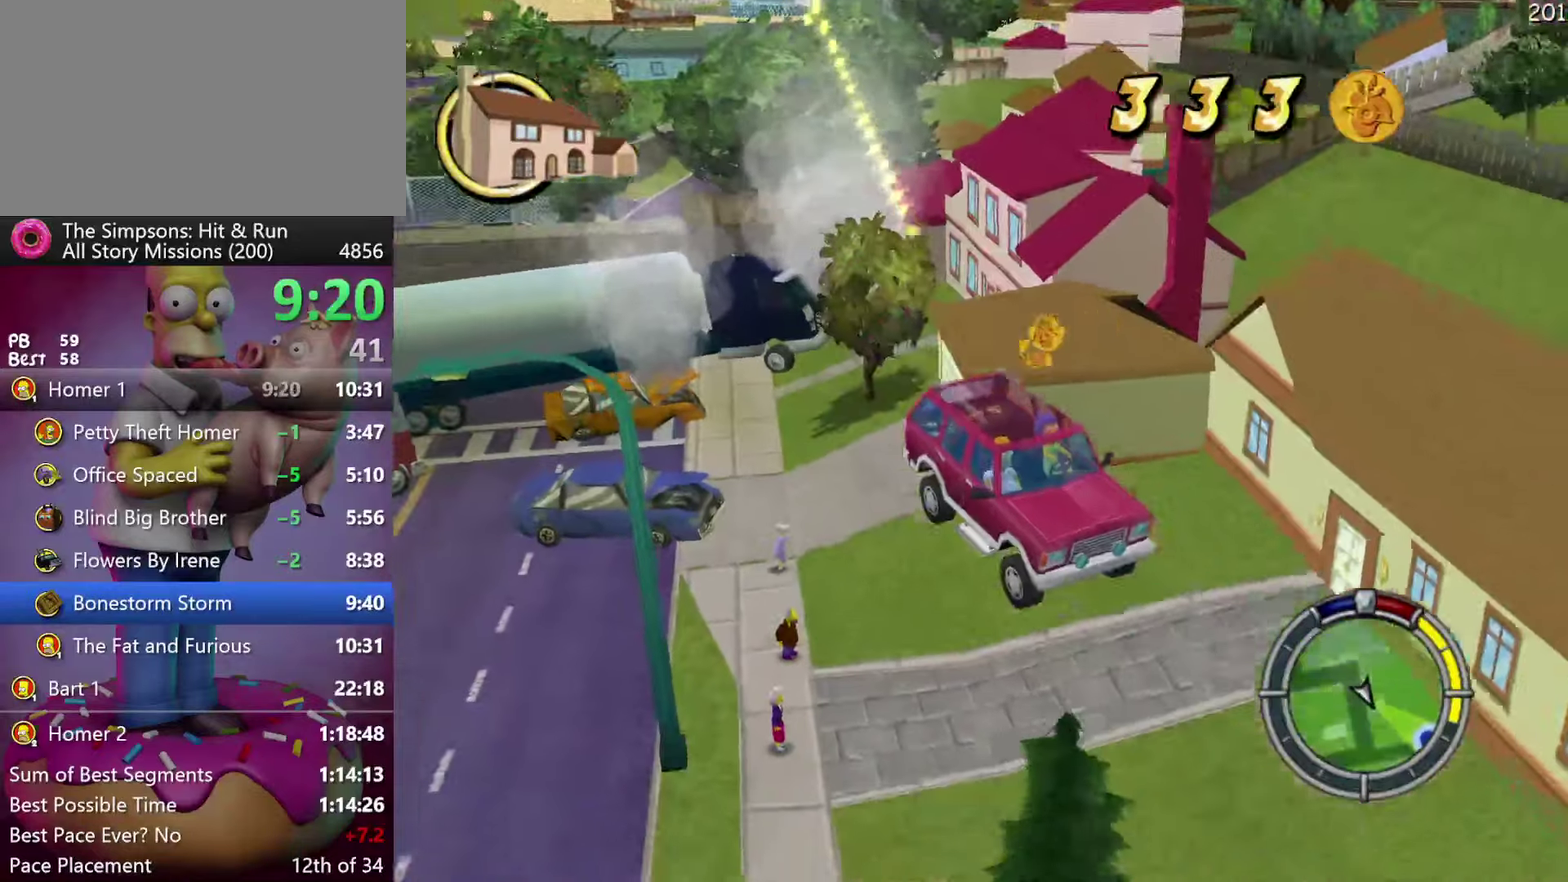
{"buttons": ["R2"], "events": [[233, "L1", "down"], [350, "L1", "up"]]}
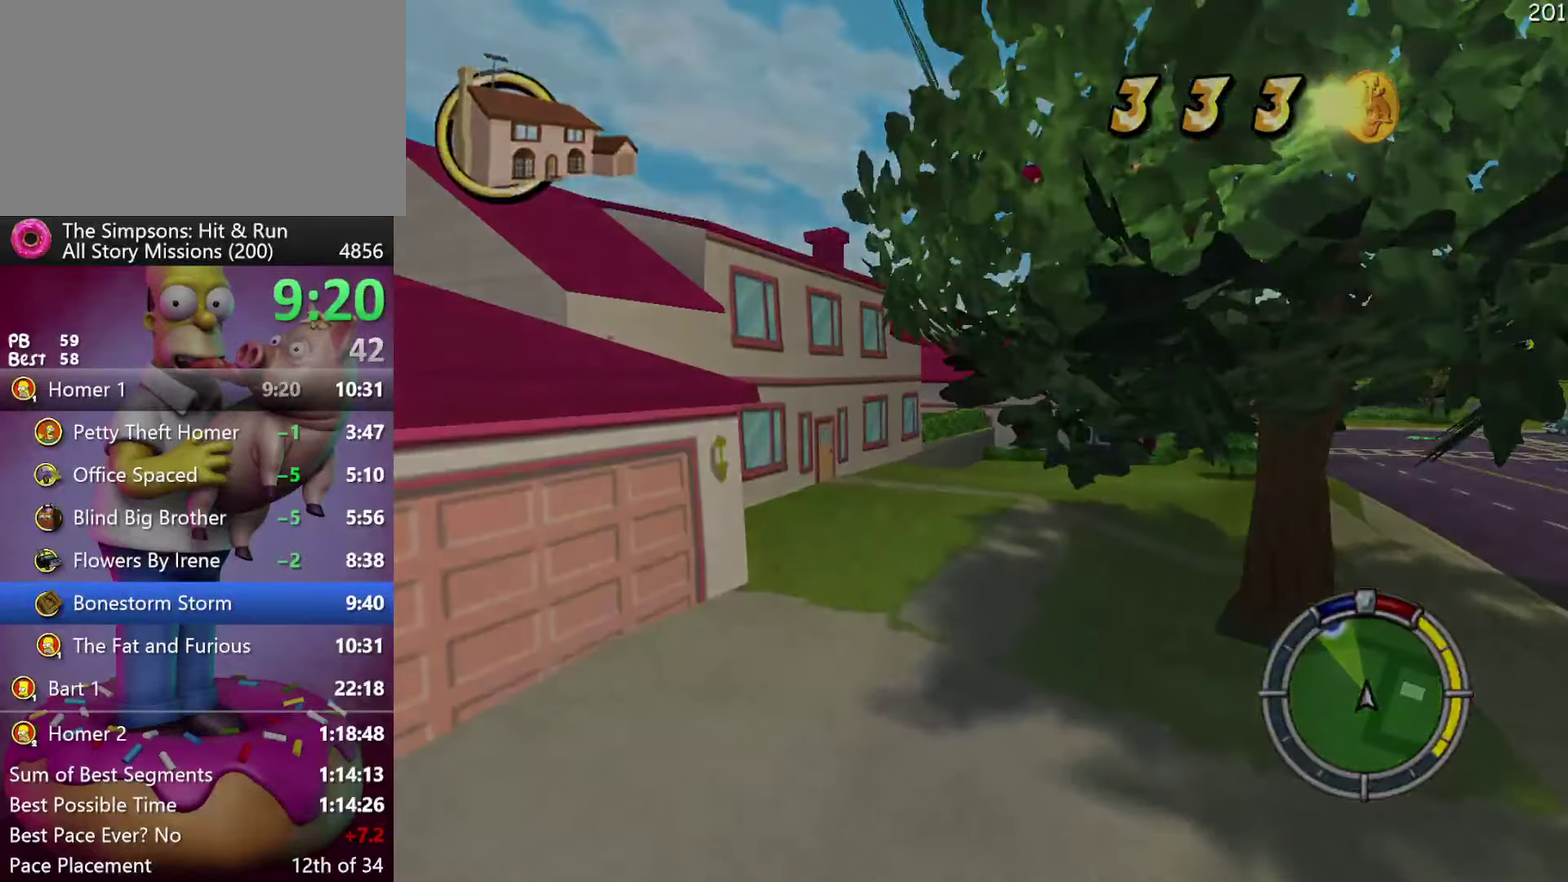
{"buttons": ["R2"], "events": []}
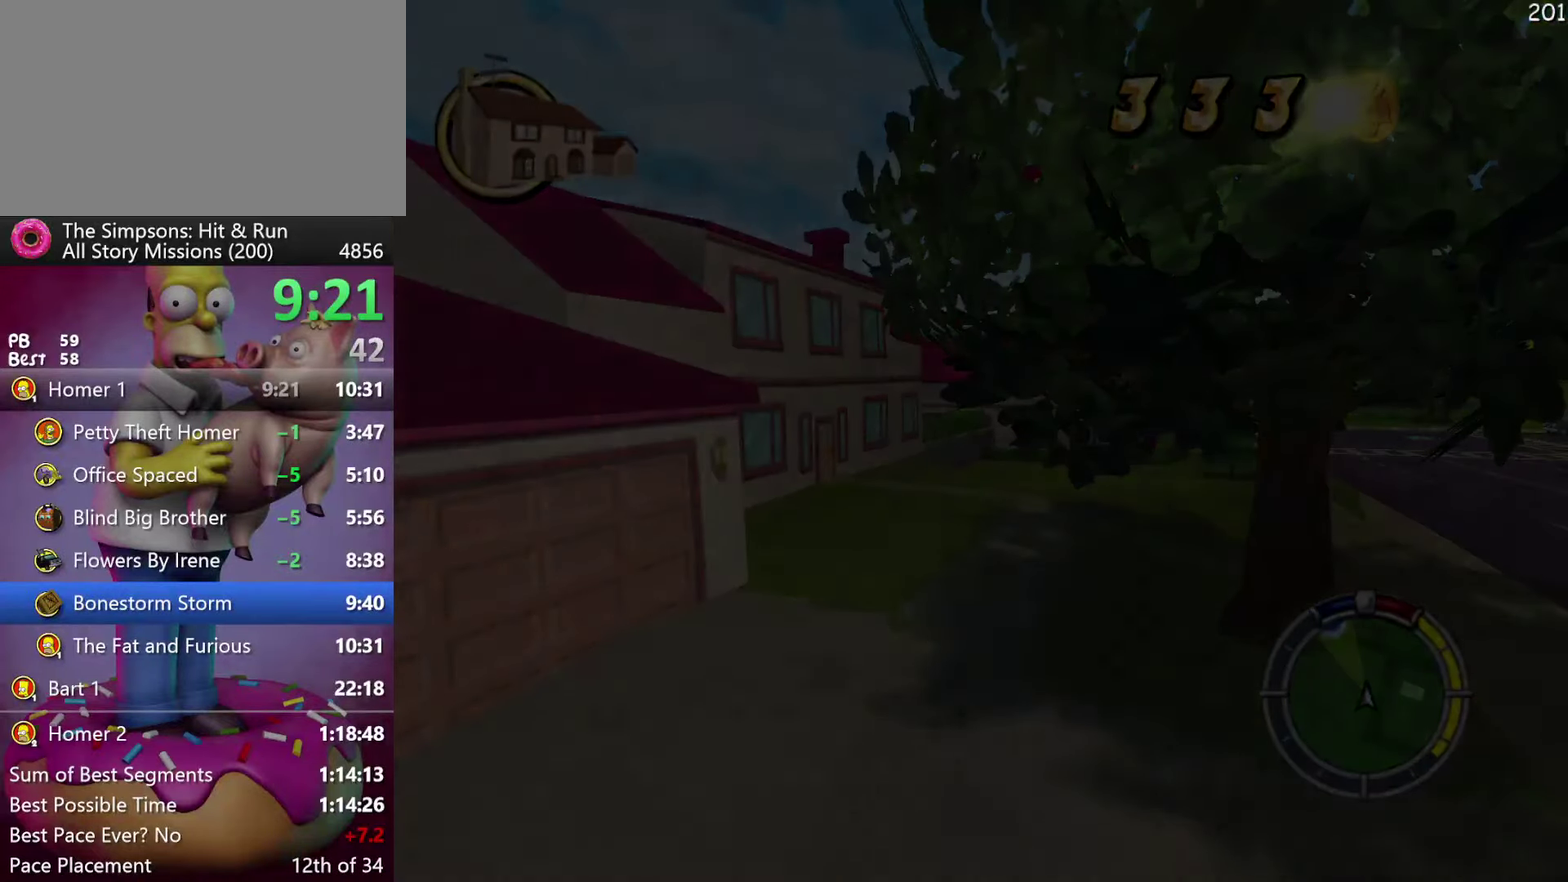
{"buttons": ["X", "R2"], "events": [[433, "X", "down"]]}
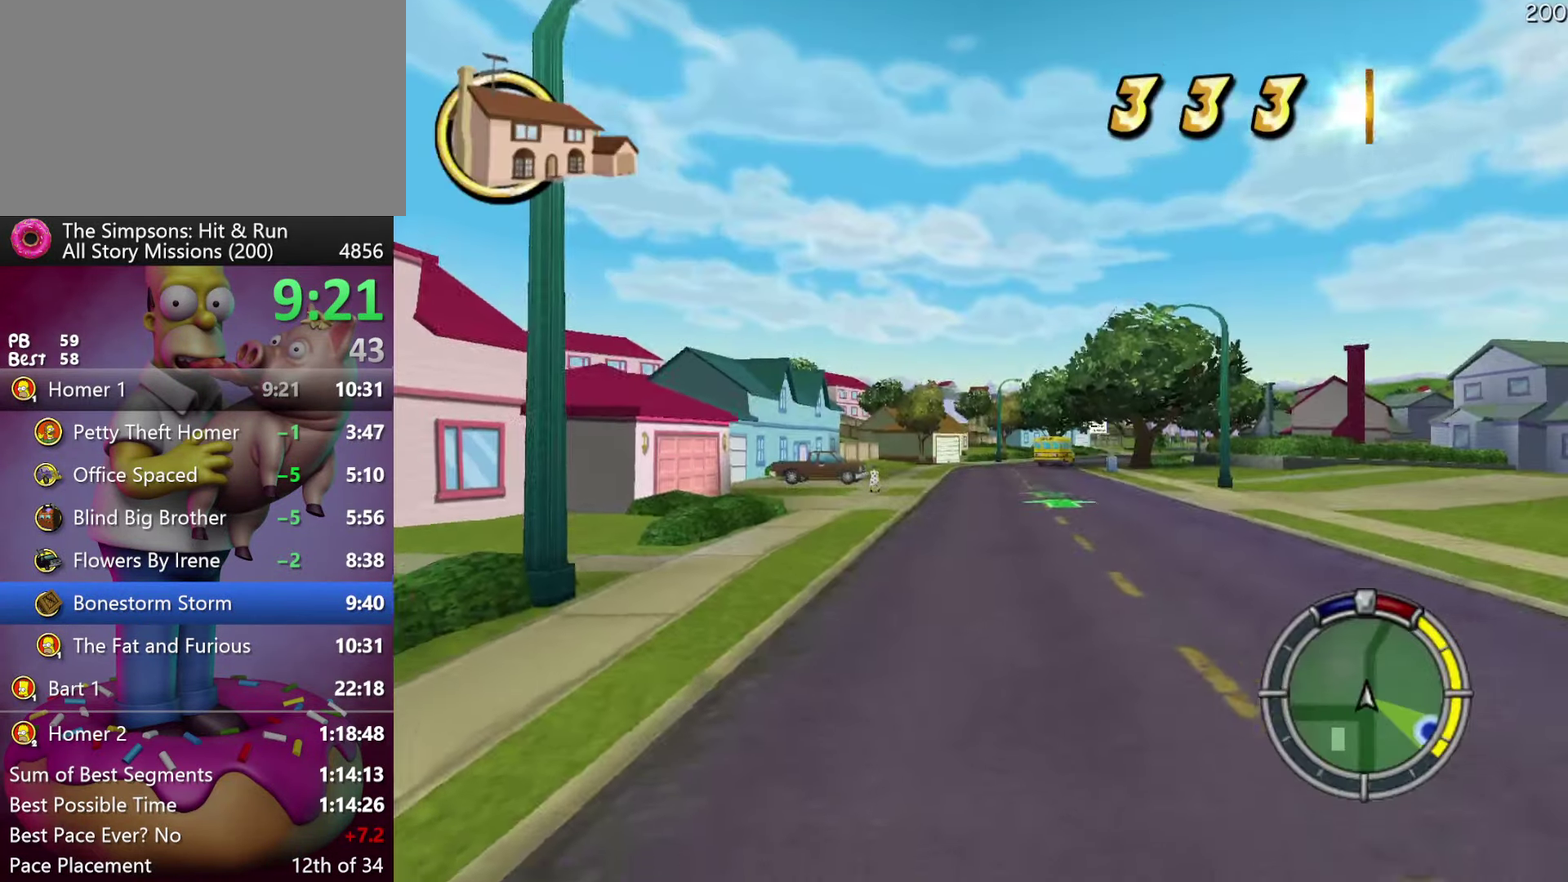
{"buttons": ["R2"], "events": [[66, "X", "up"]]}
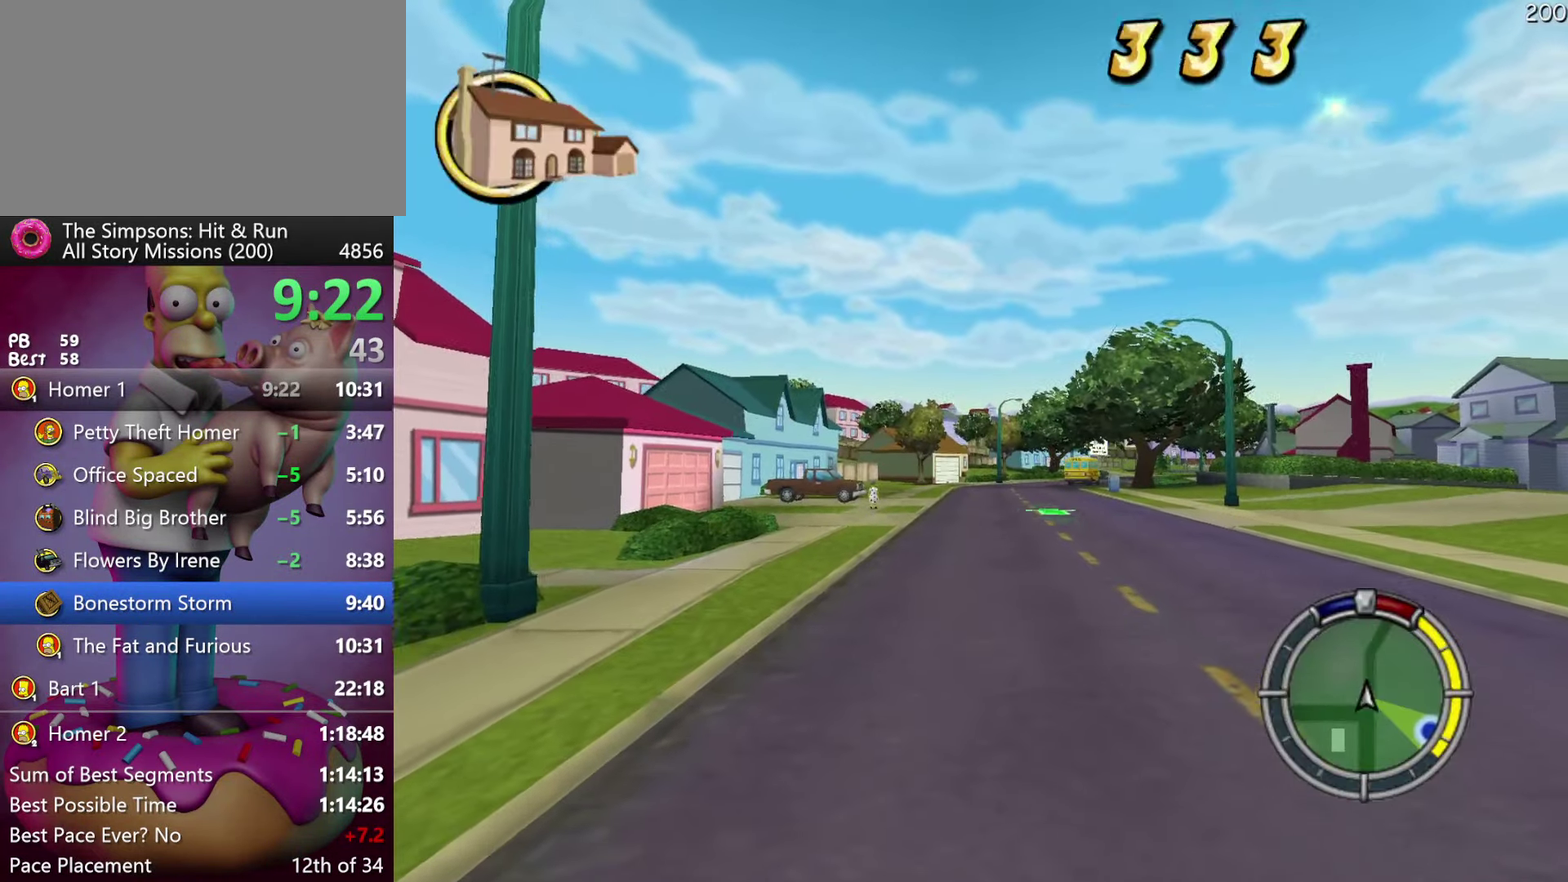
{"buttons": ["R2"], "events": []}
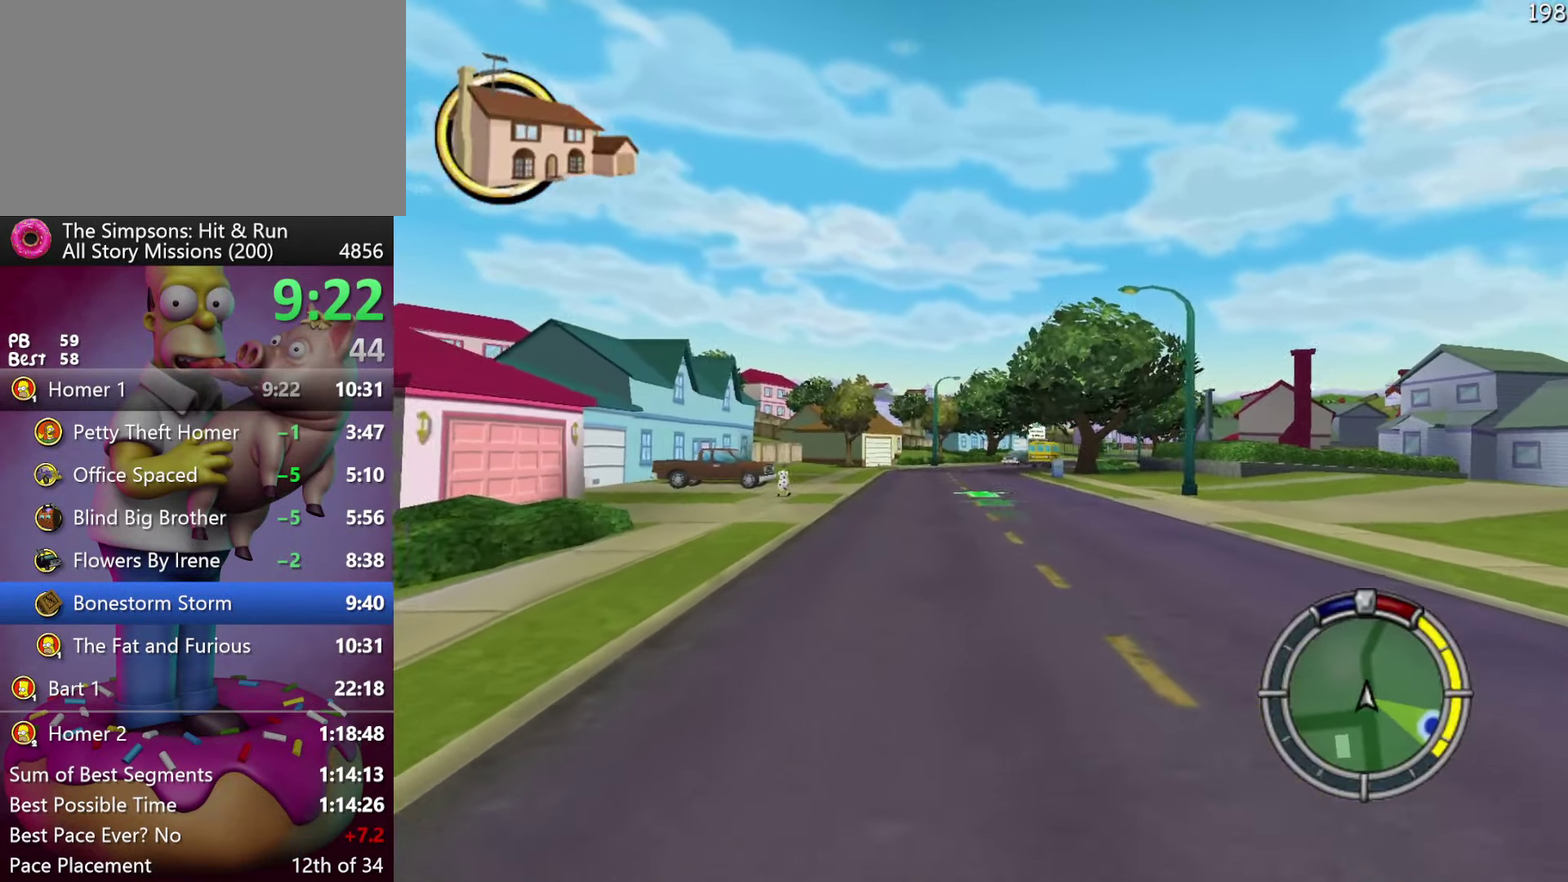
{"buttons": ["R2"], "events": []}
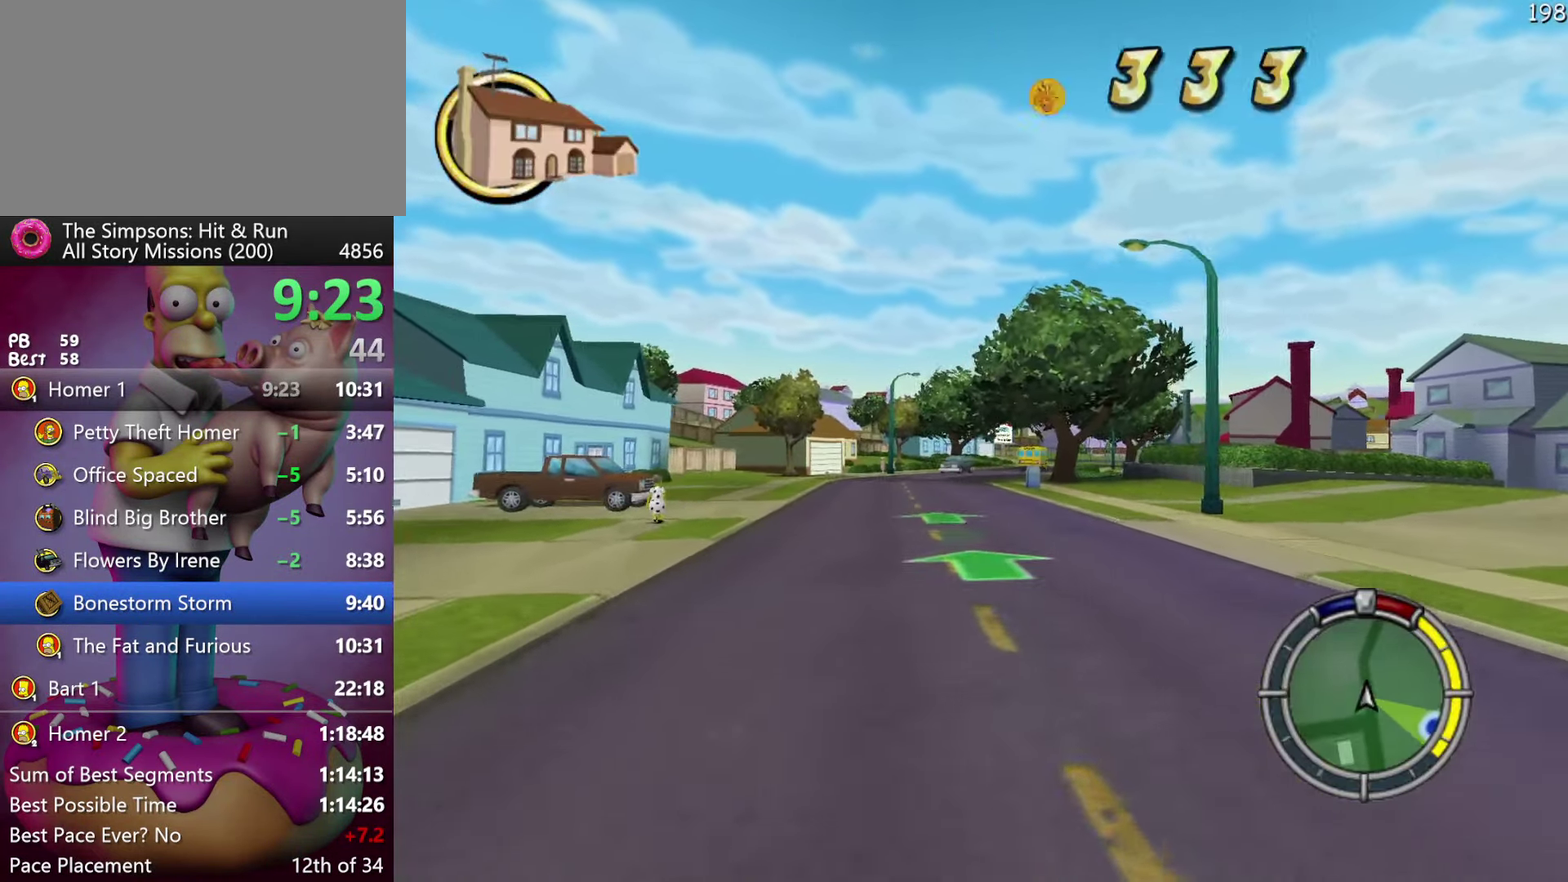
{"buttons": ["R2"], "events": []}
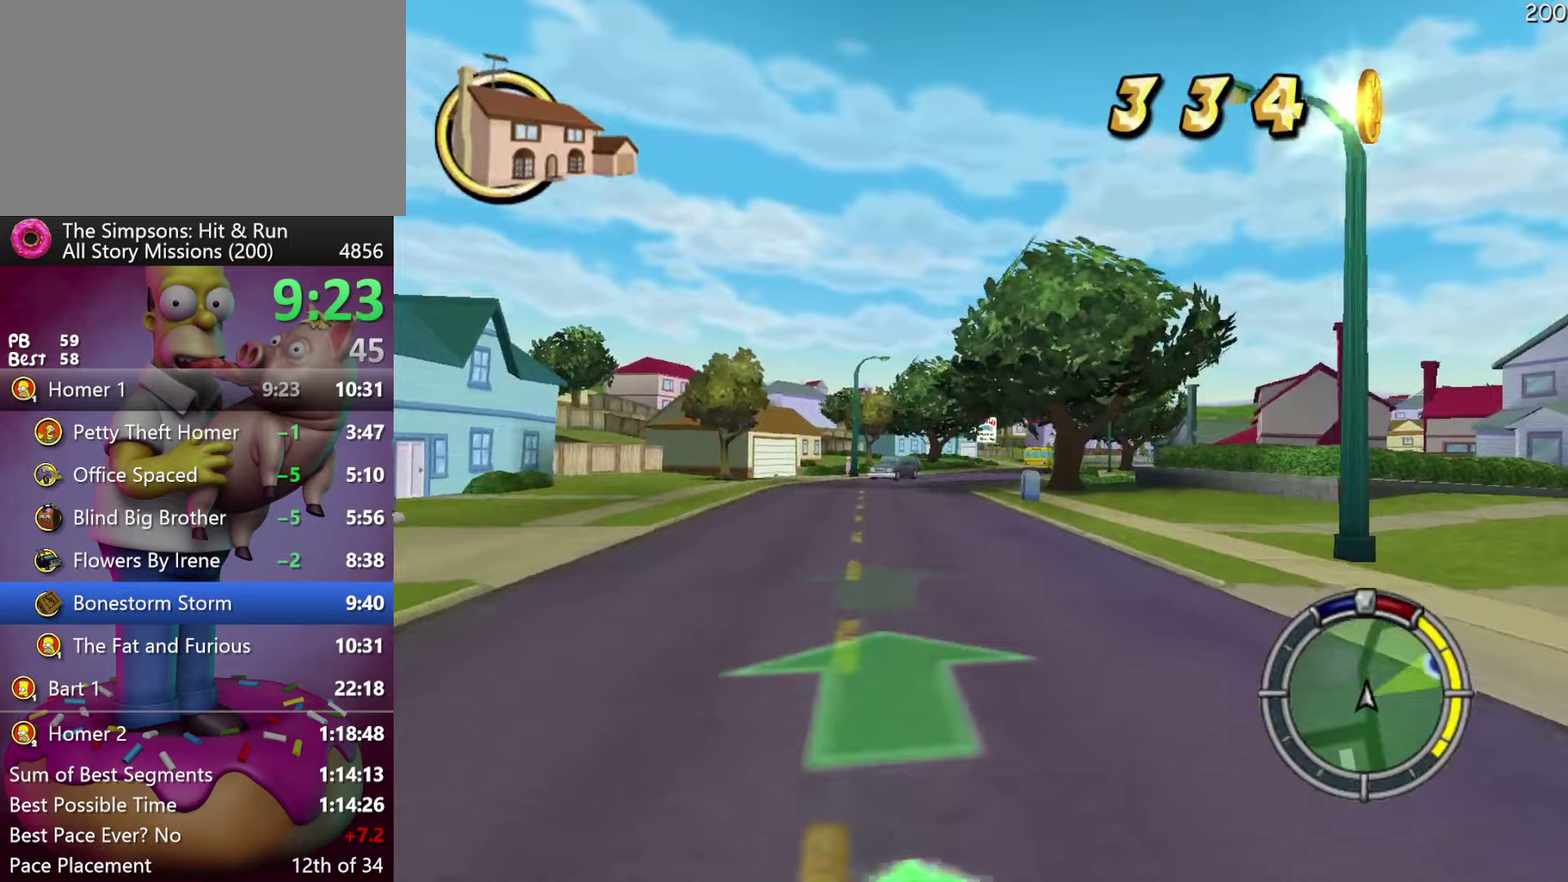
{"buttons": ["R2"], "events": []}
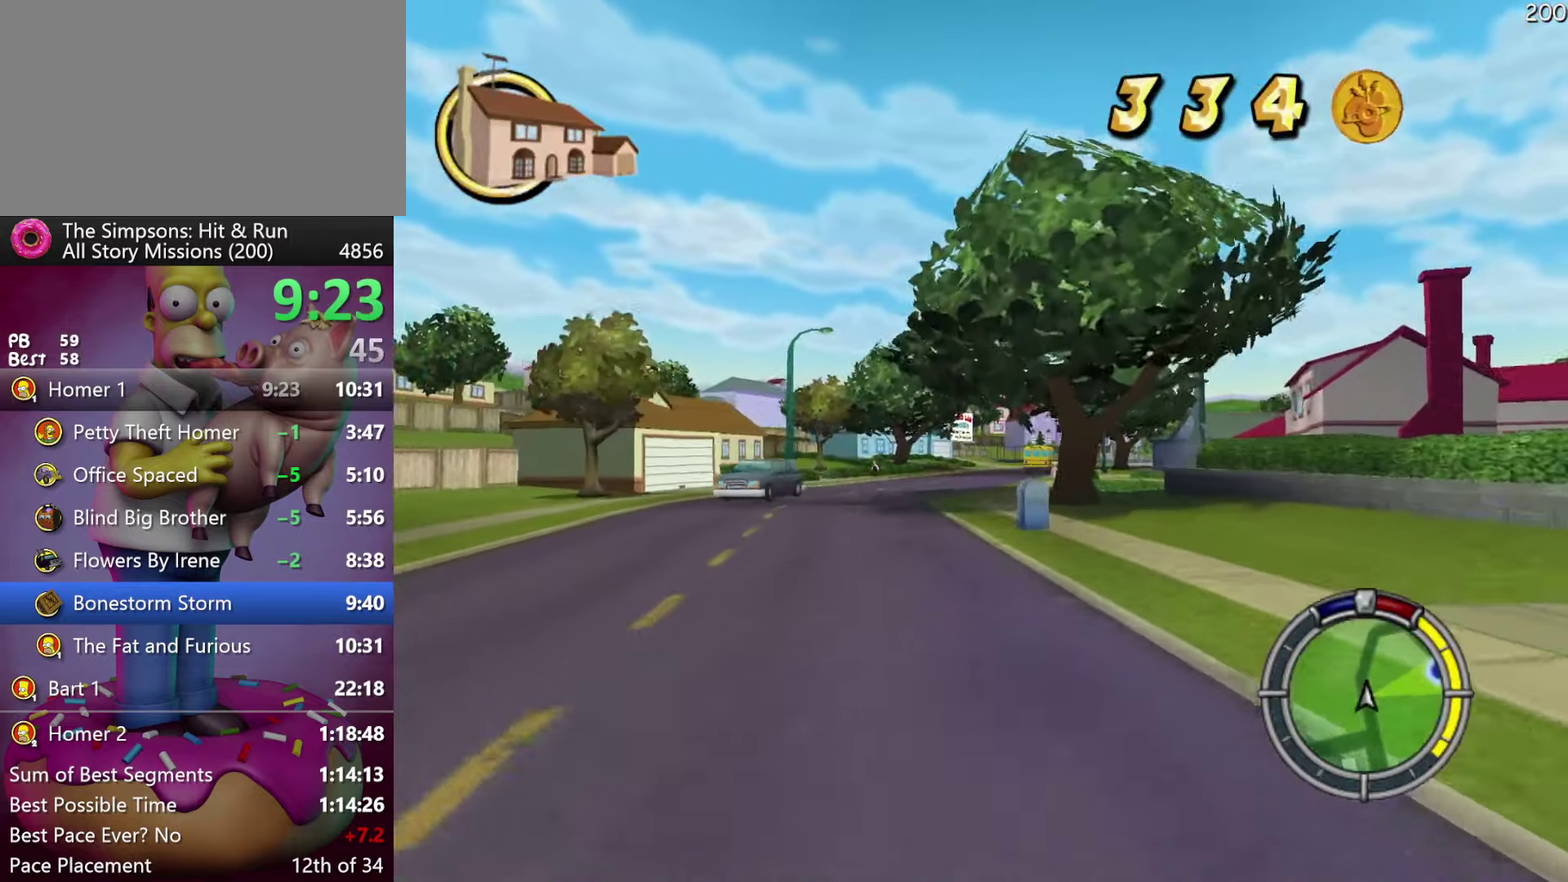
{"buttons": ["R2"], "events": []}
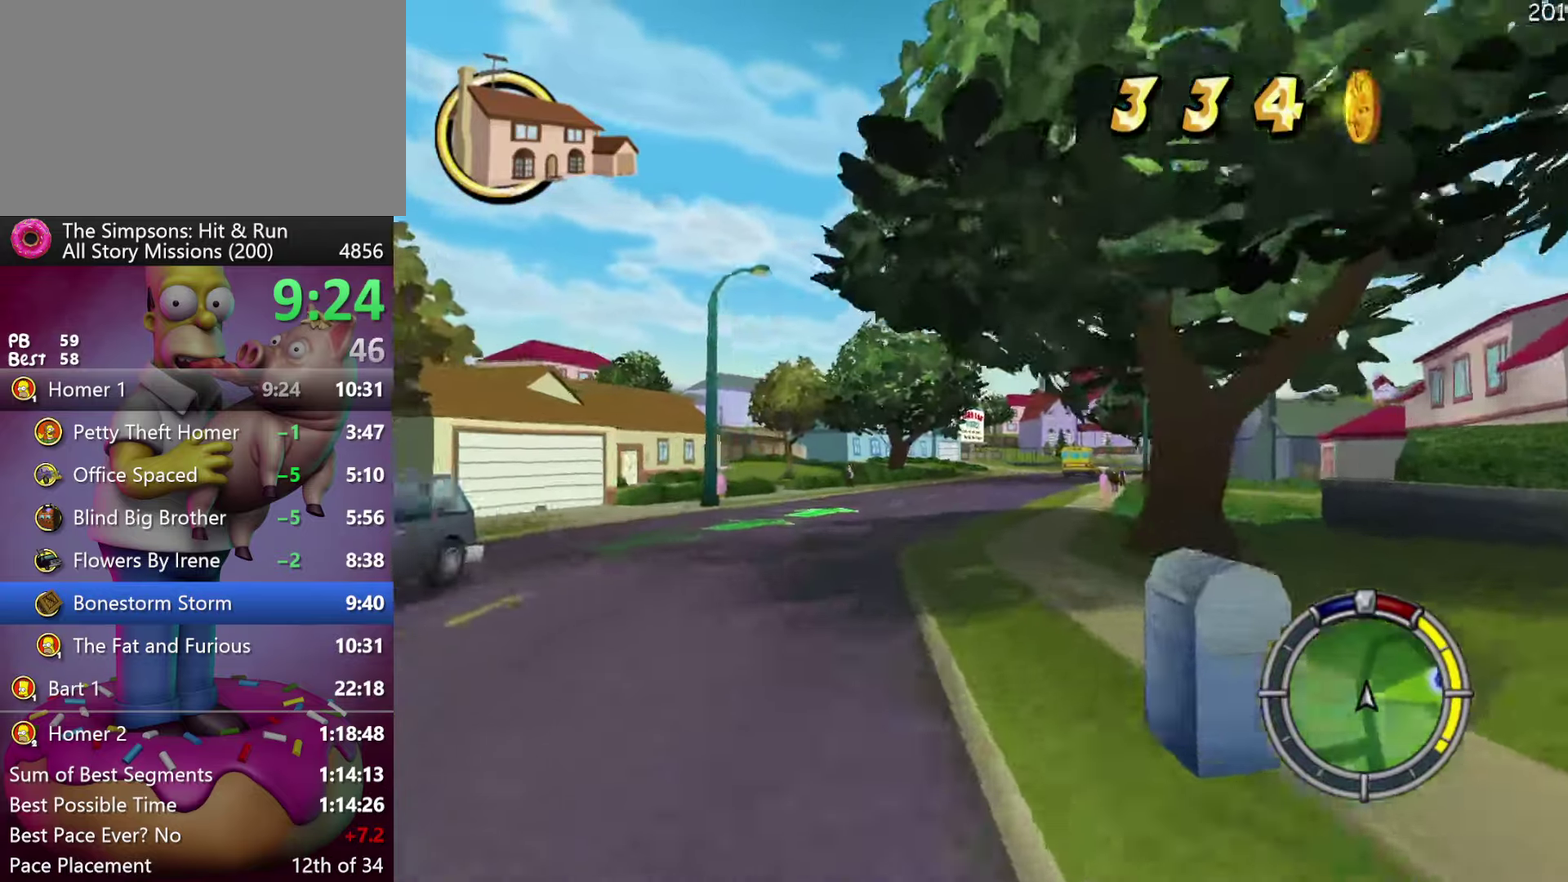
{"buttons": ["R2"], "events": []}
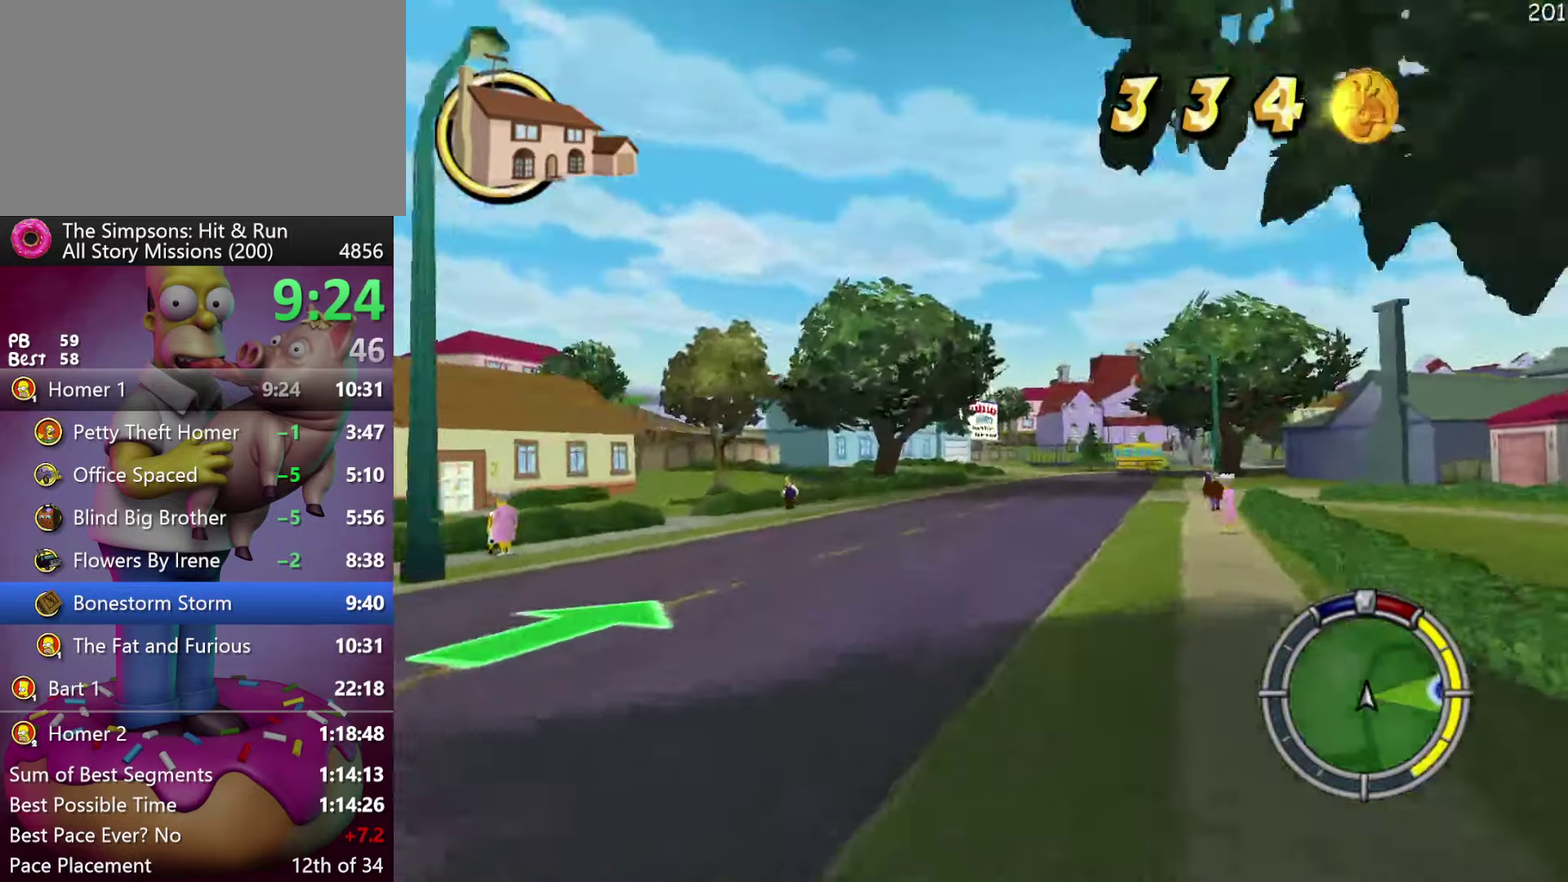
{"buttons": ["R2"], "events": []}
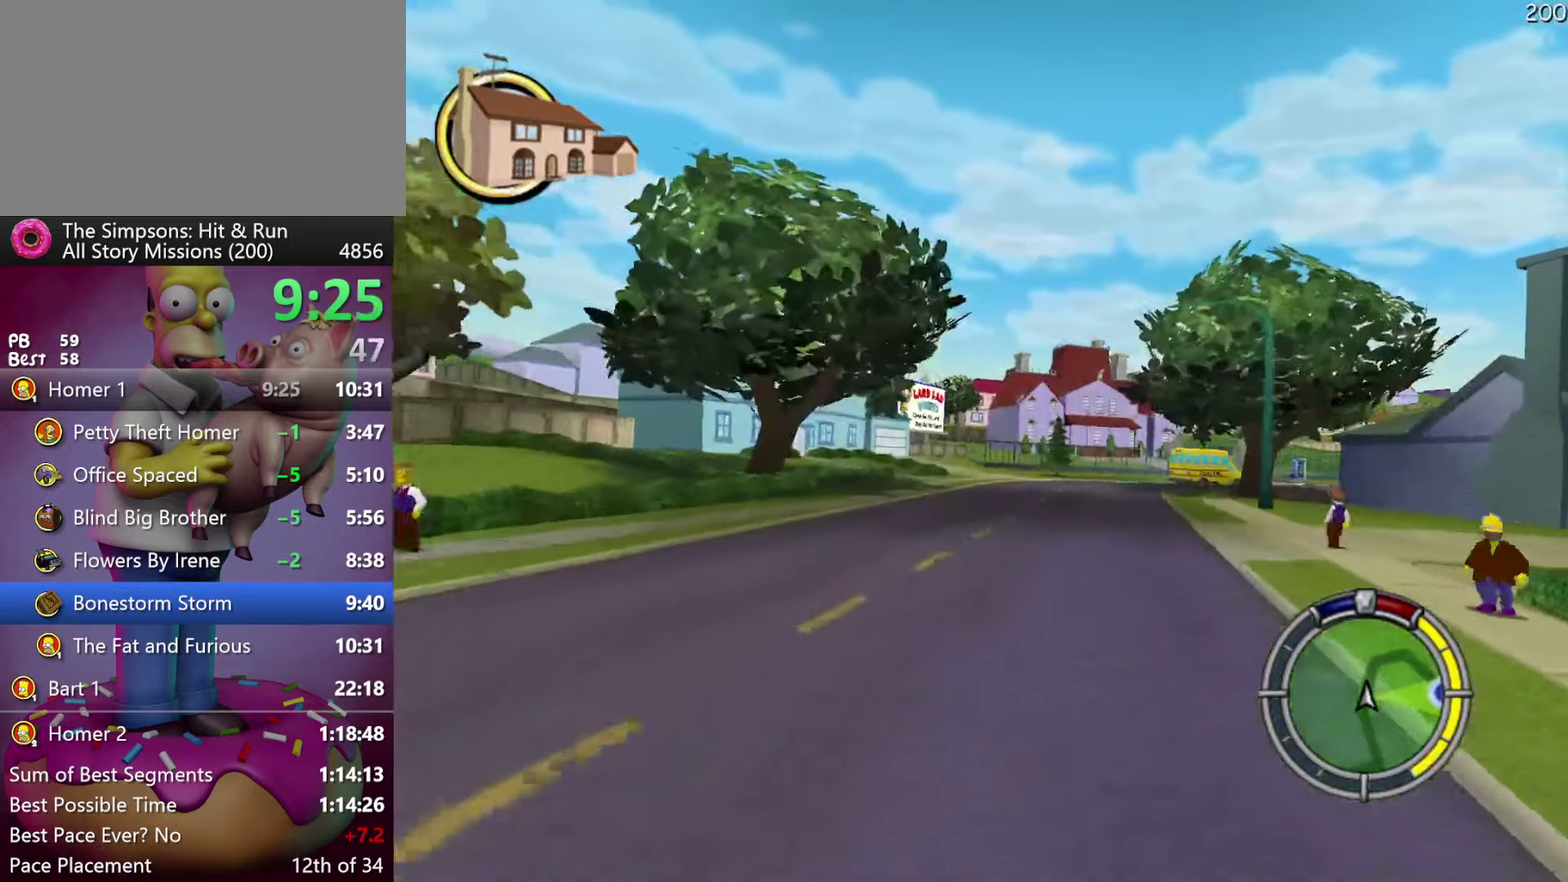
{"buttons": ["A", "R2"], "events": [[350, "A", "down"]]}
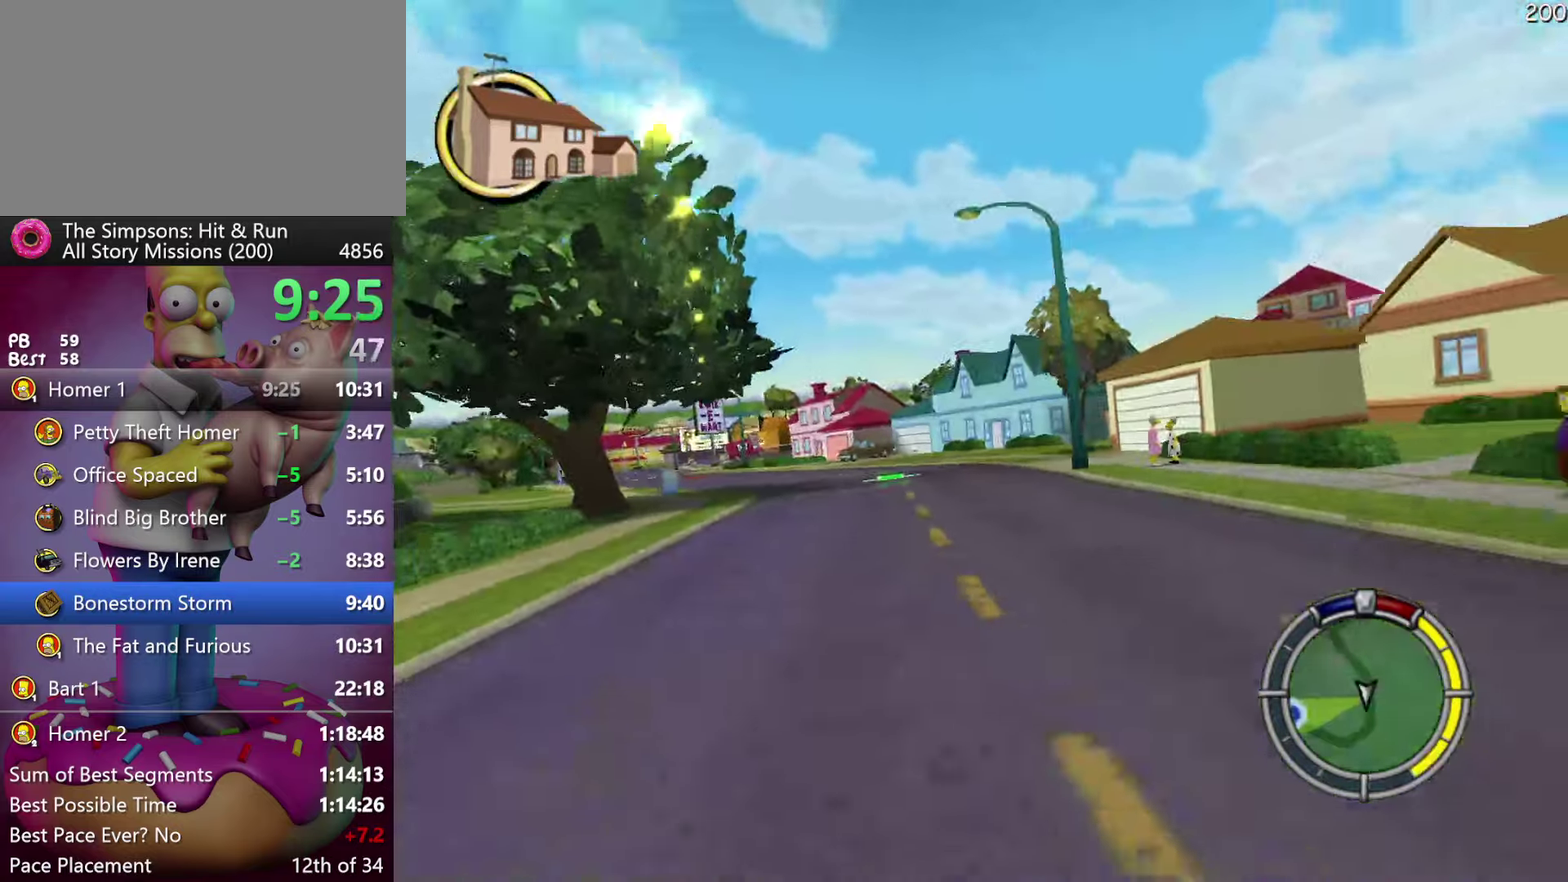
{"buttons": ["R2"], "events": [[67, "A", "up"]]}
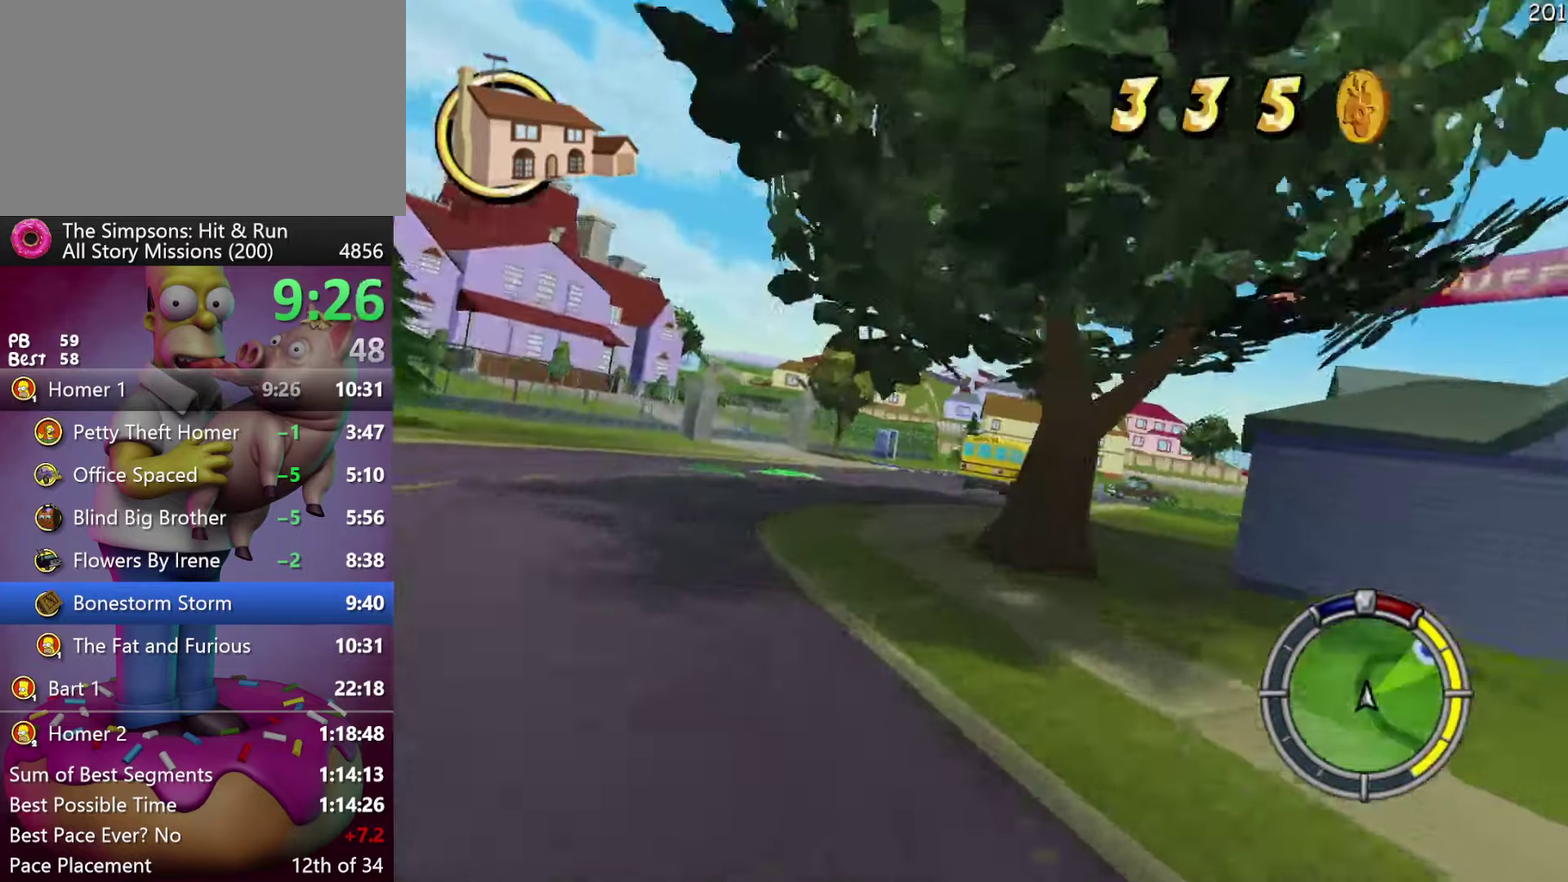
{"buttons": ["R2"], "events": []}
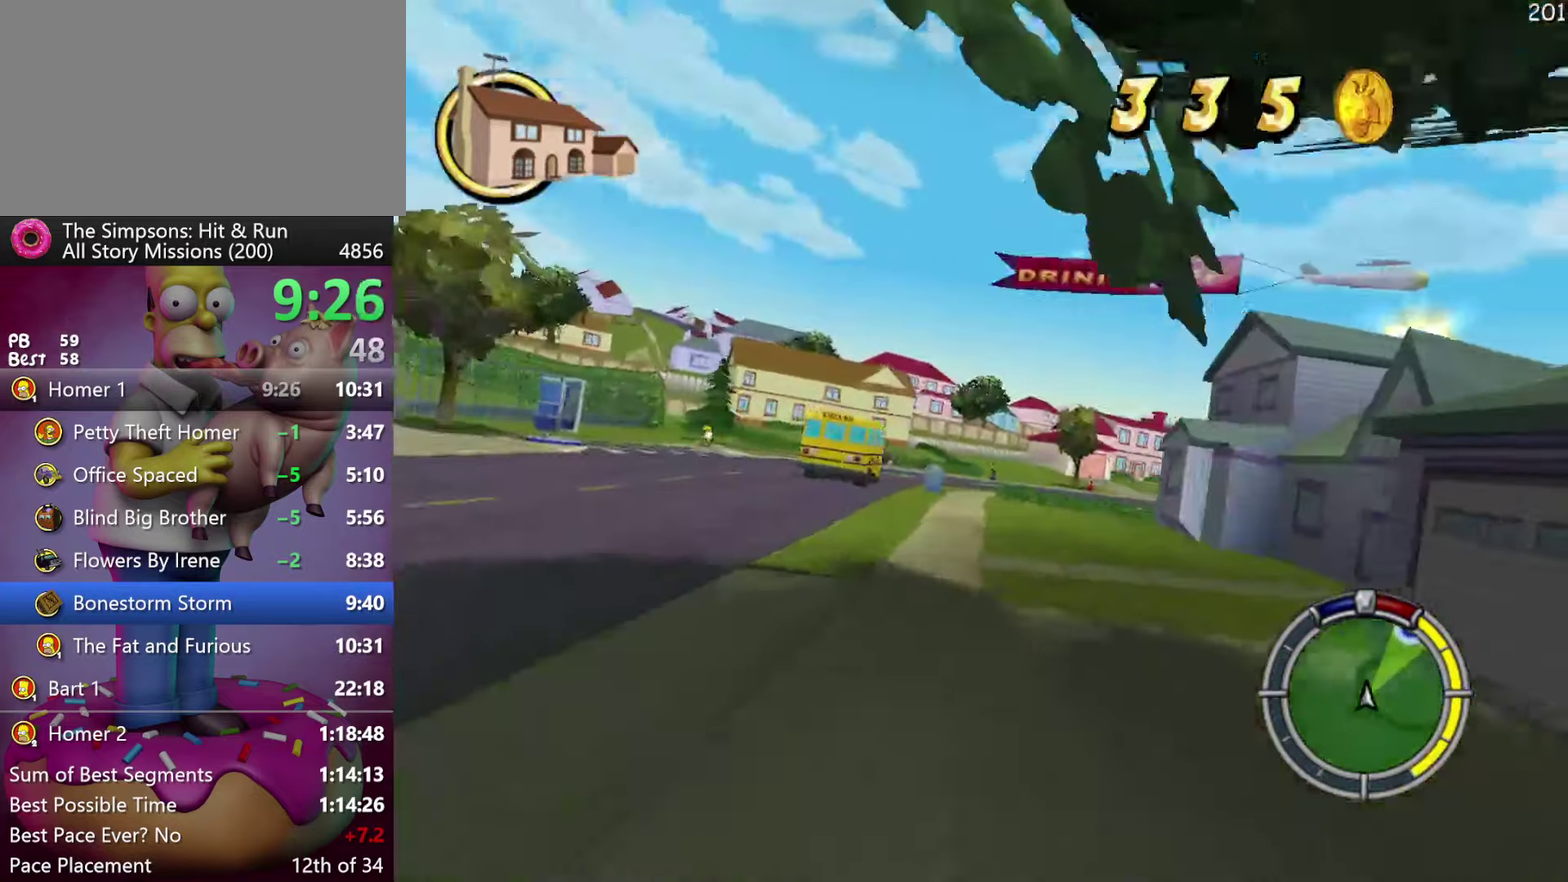
{"buttons": ["R2"], "events": []}
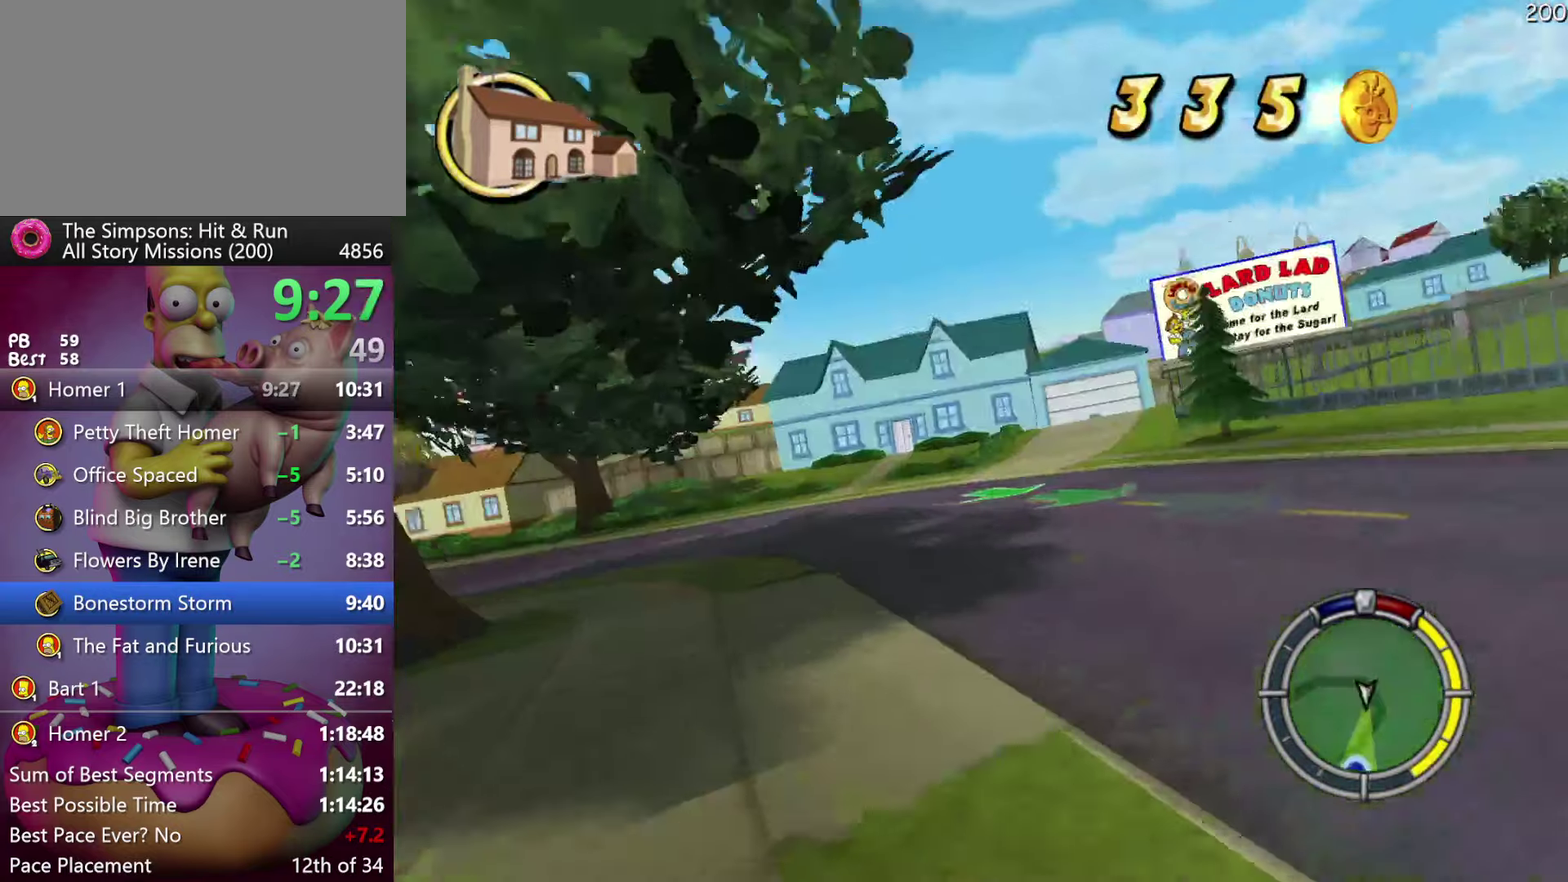
{"buttons": ["R2"], "events": [[17, "A", "down"], [83, "A", "up"]]}
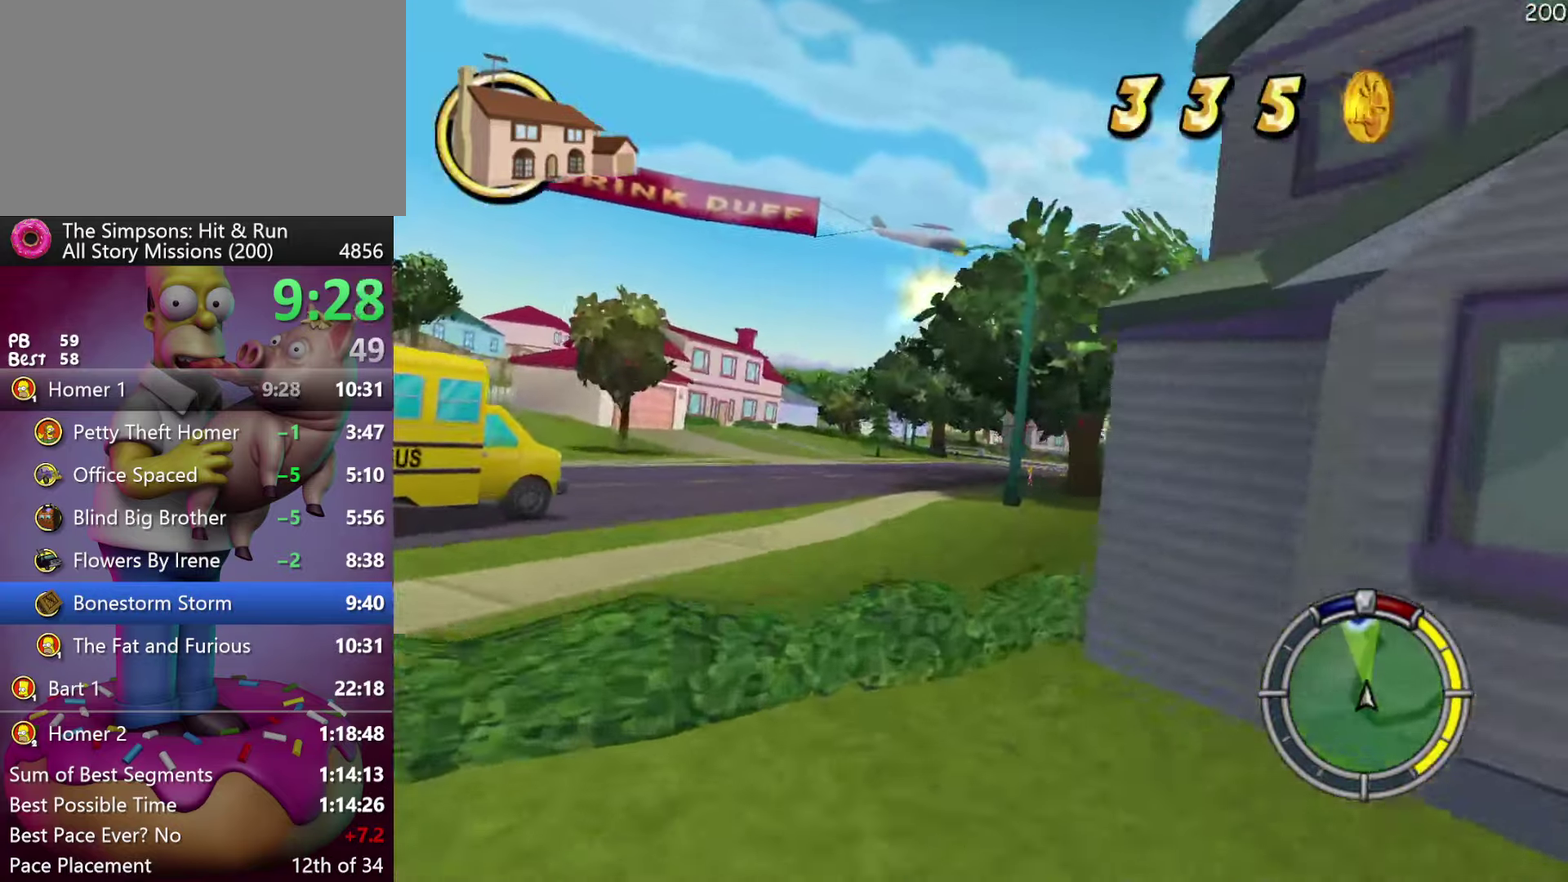
{"buttons": ["R2"], "events": []}
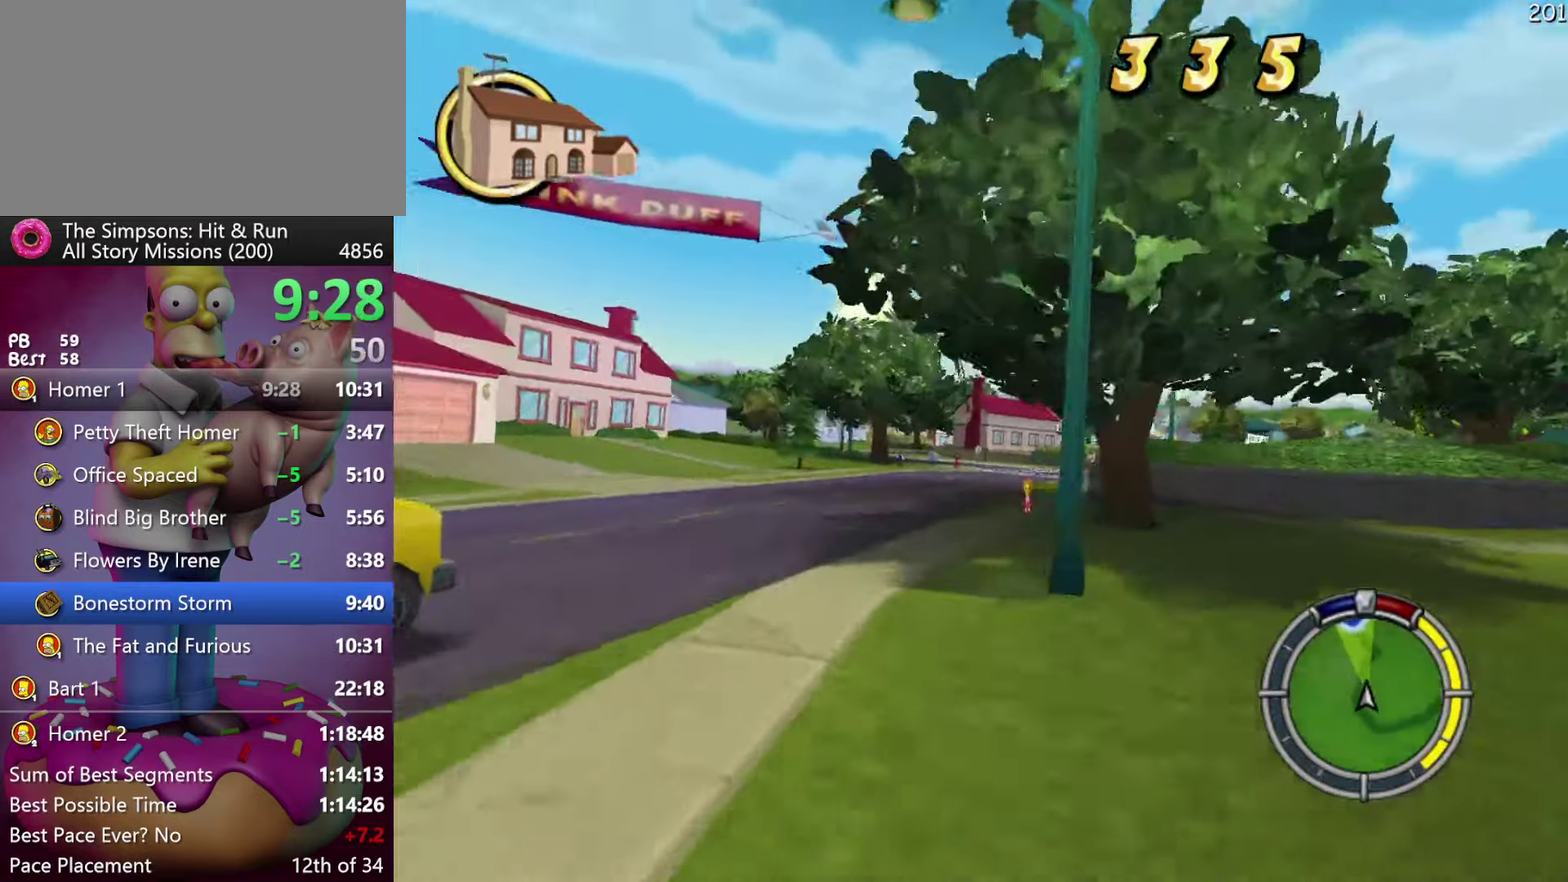
{"buttons": ["R2"], "events": [[317, "A", "down"], [400, "A", "up"]]}
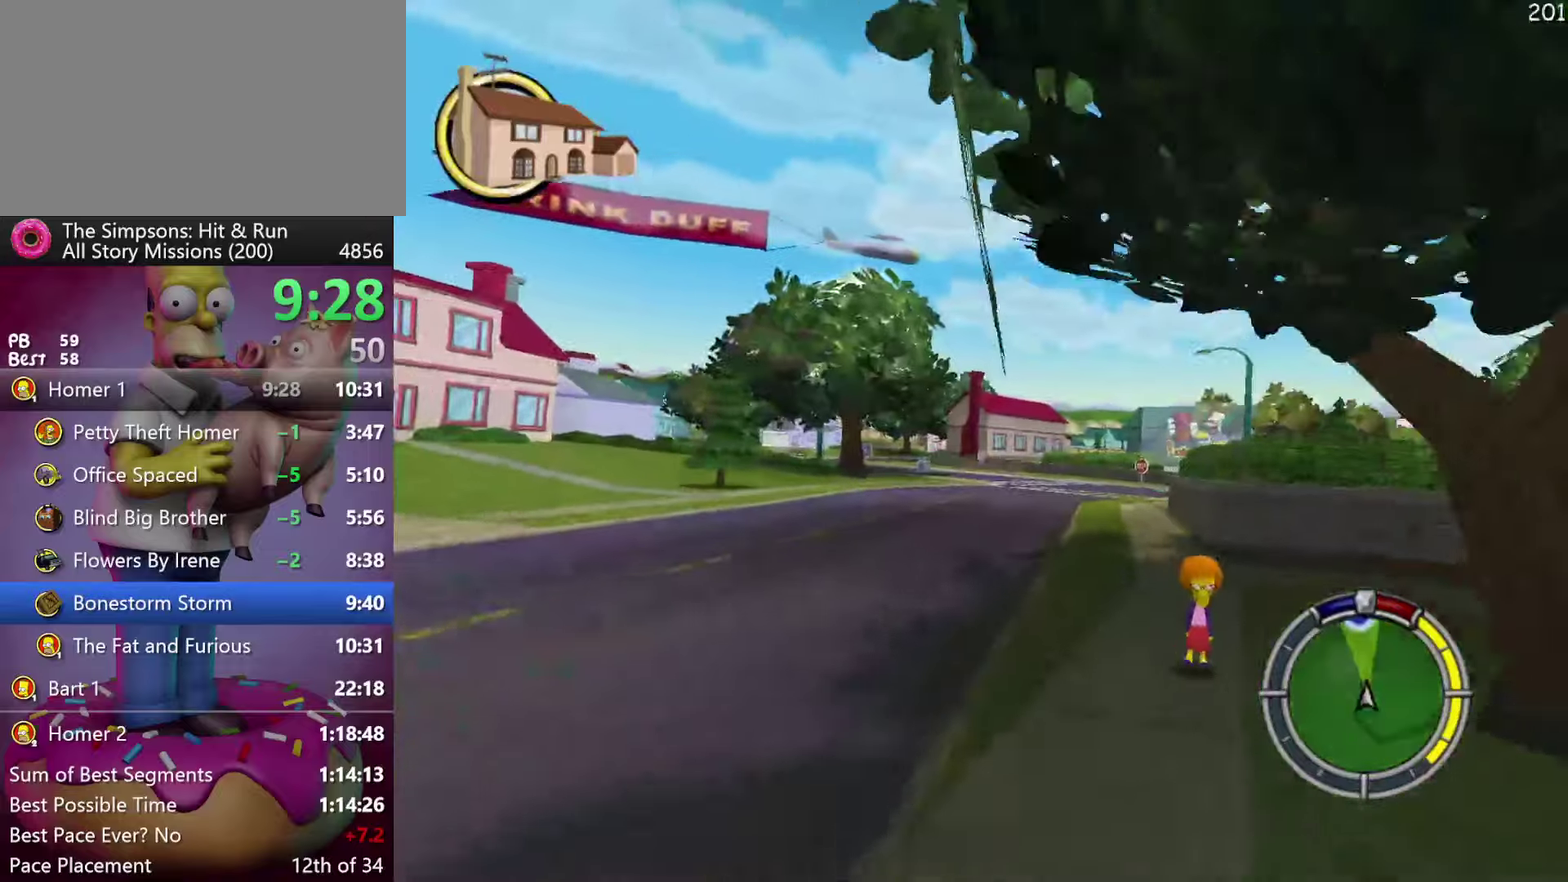
{"buttons": ["R2"], "events": []}
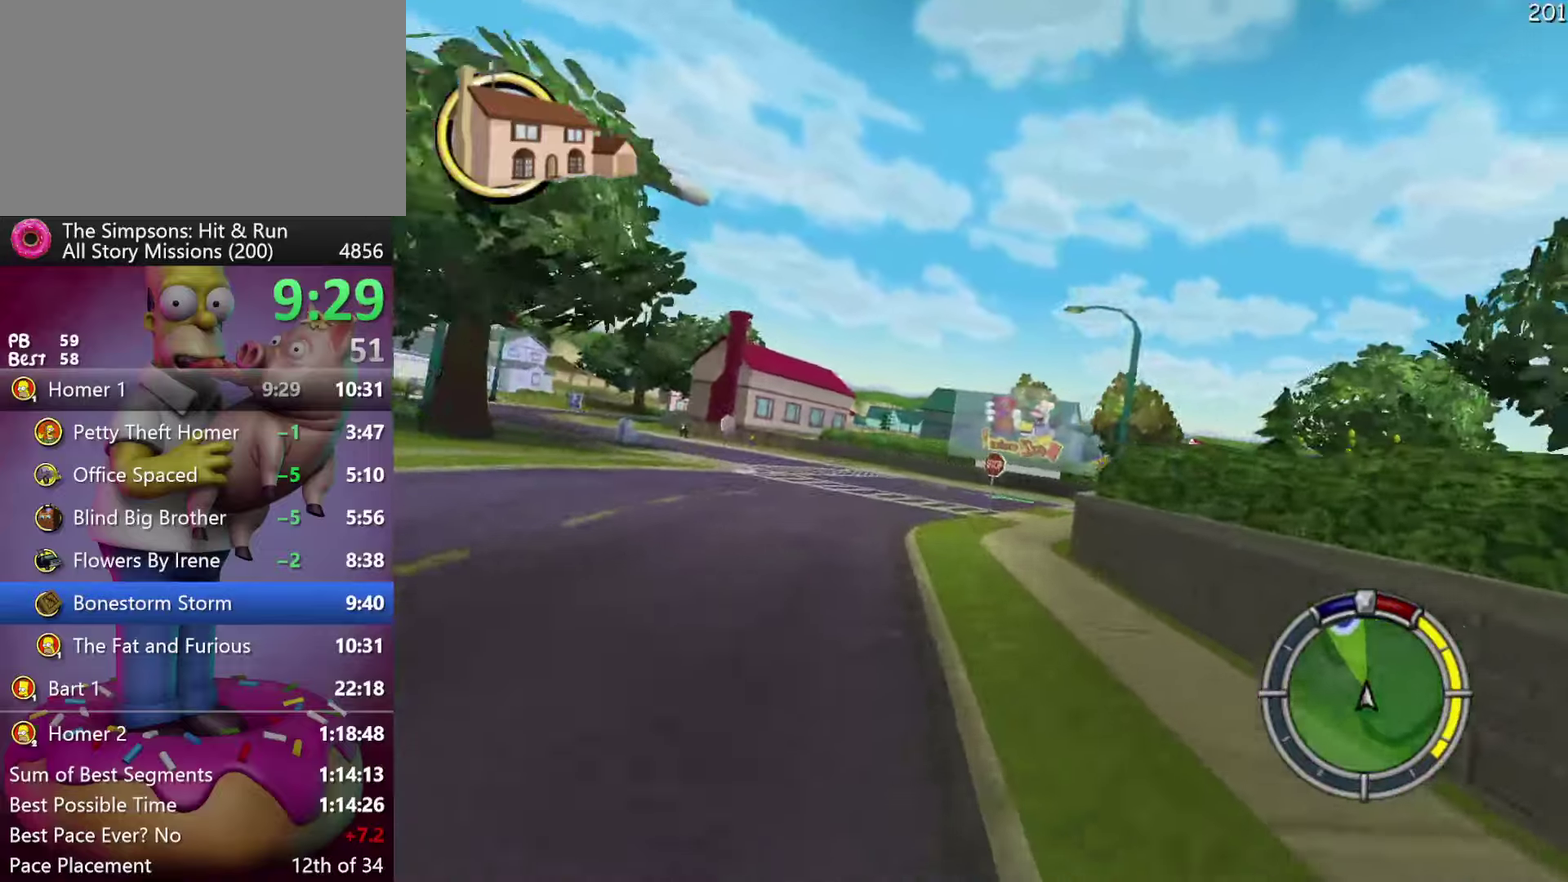
{"buttons": ["R2"], "events": []}
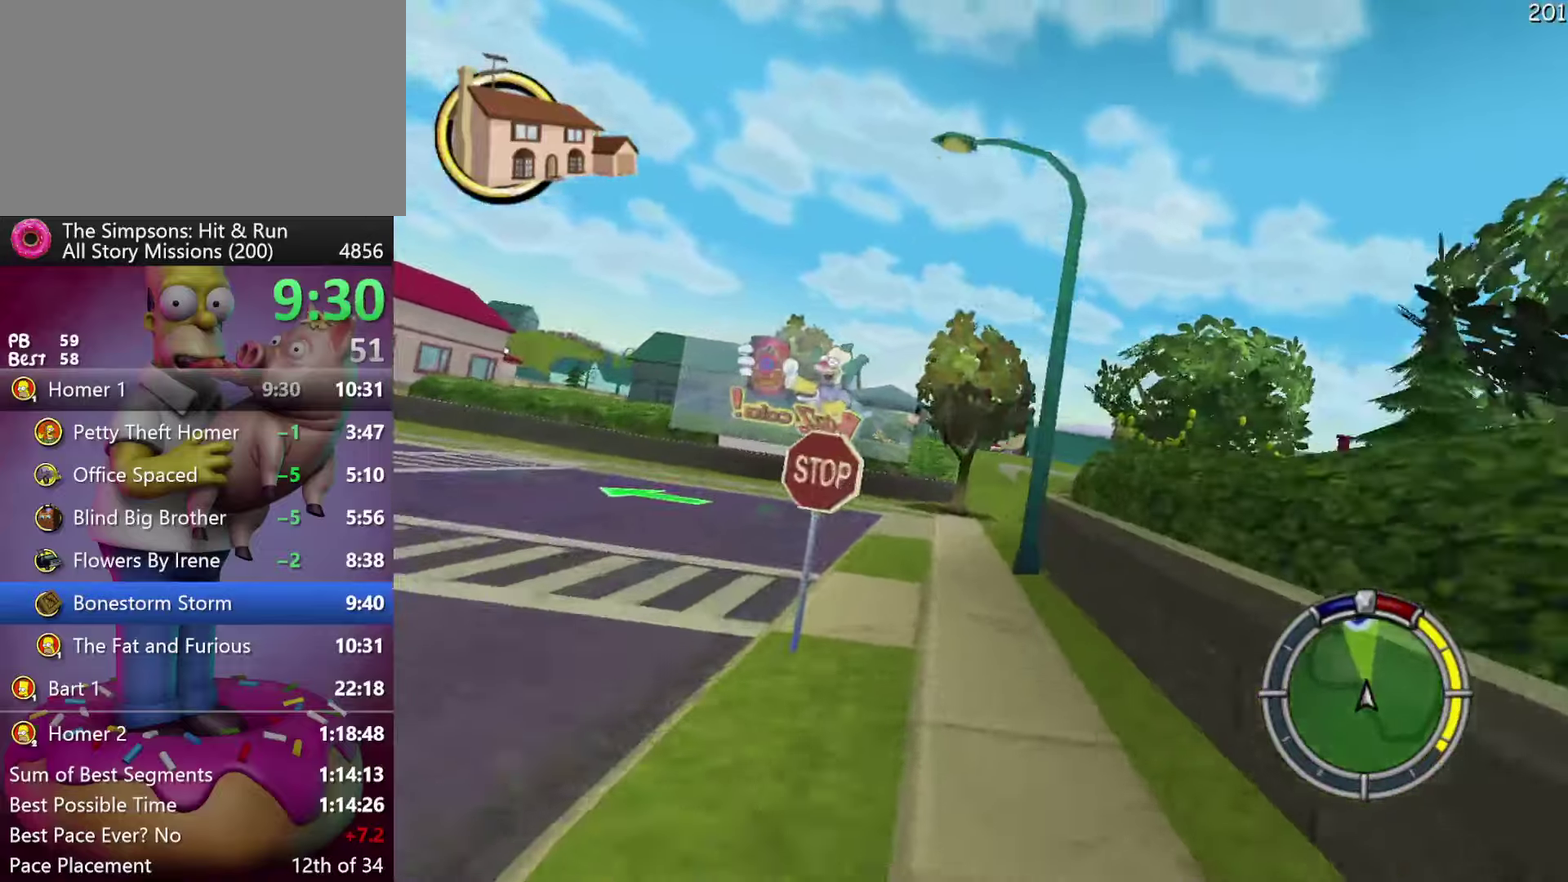
{"buttons": ["R2"], "events": []}
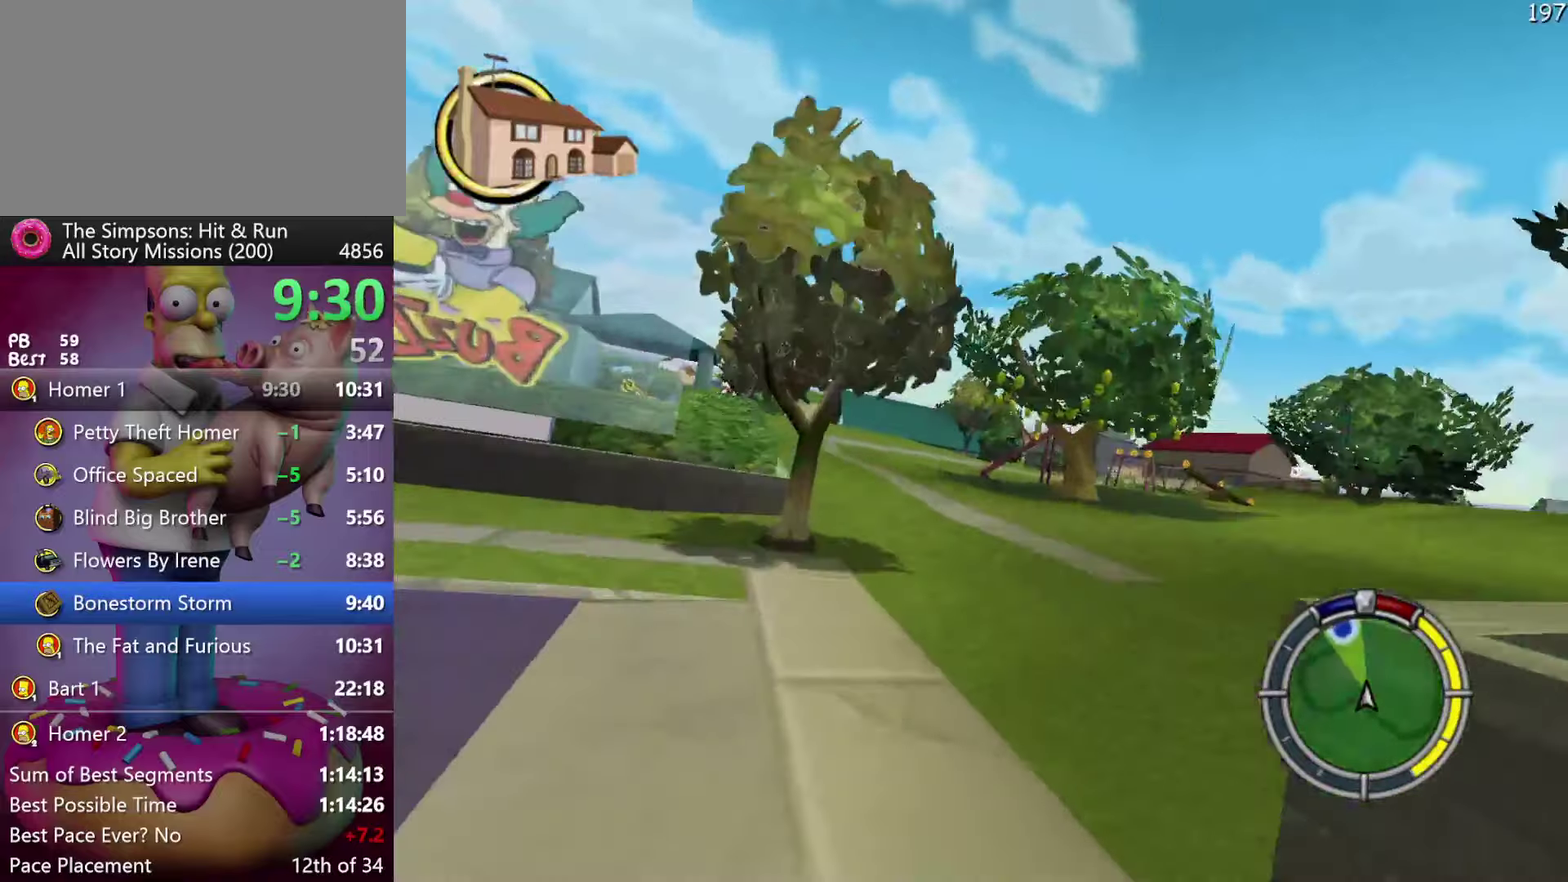
{"buttons": ["R2"], "events": []}
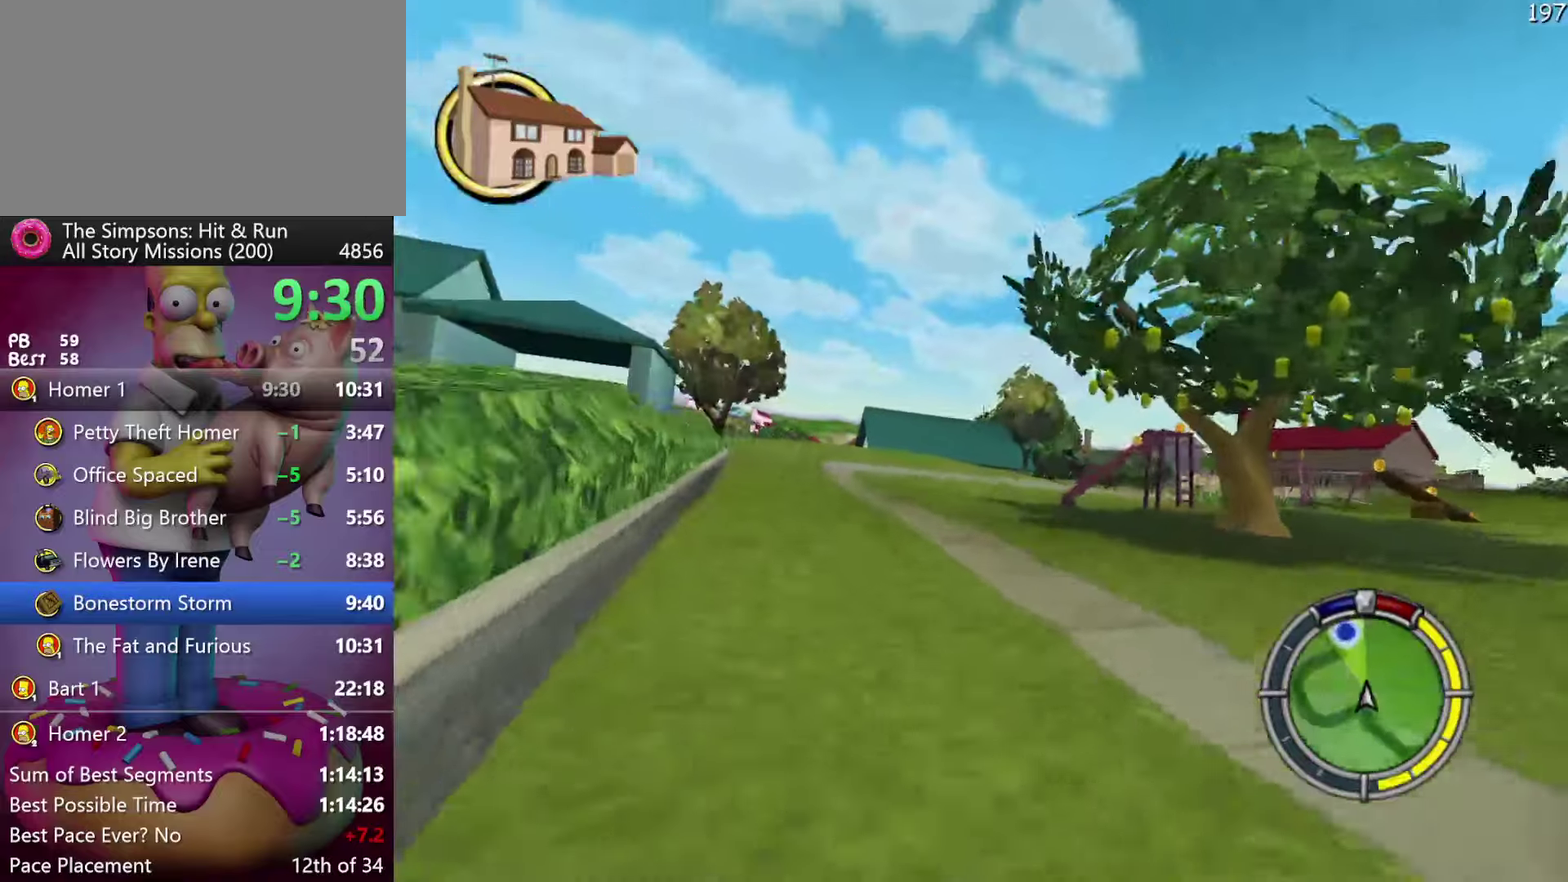
{"buttons": ["R1", "R2"], "events": [[317, "R1", "down"], [384, "R1", "up"], [450, "R1", "down"]]}
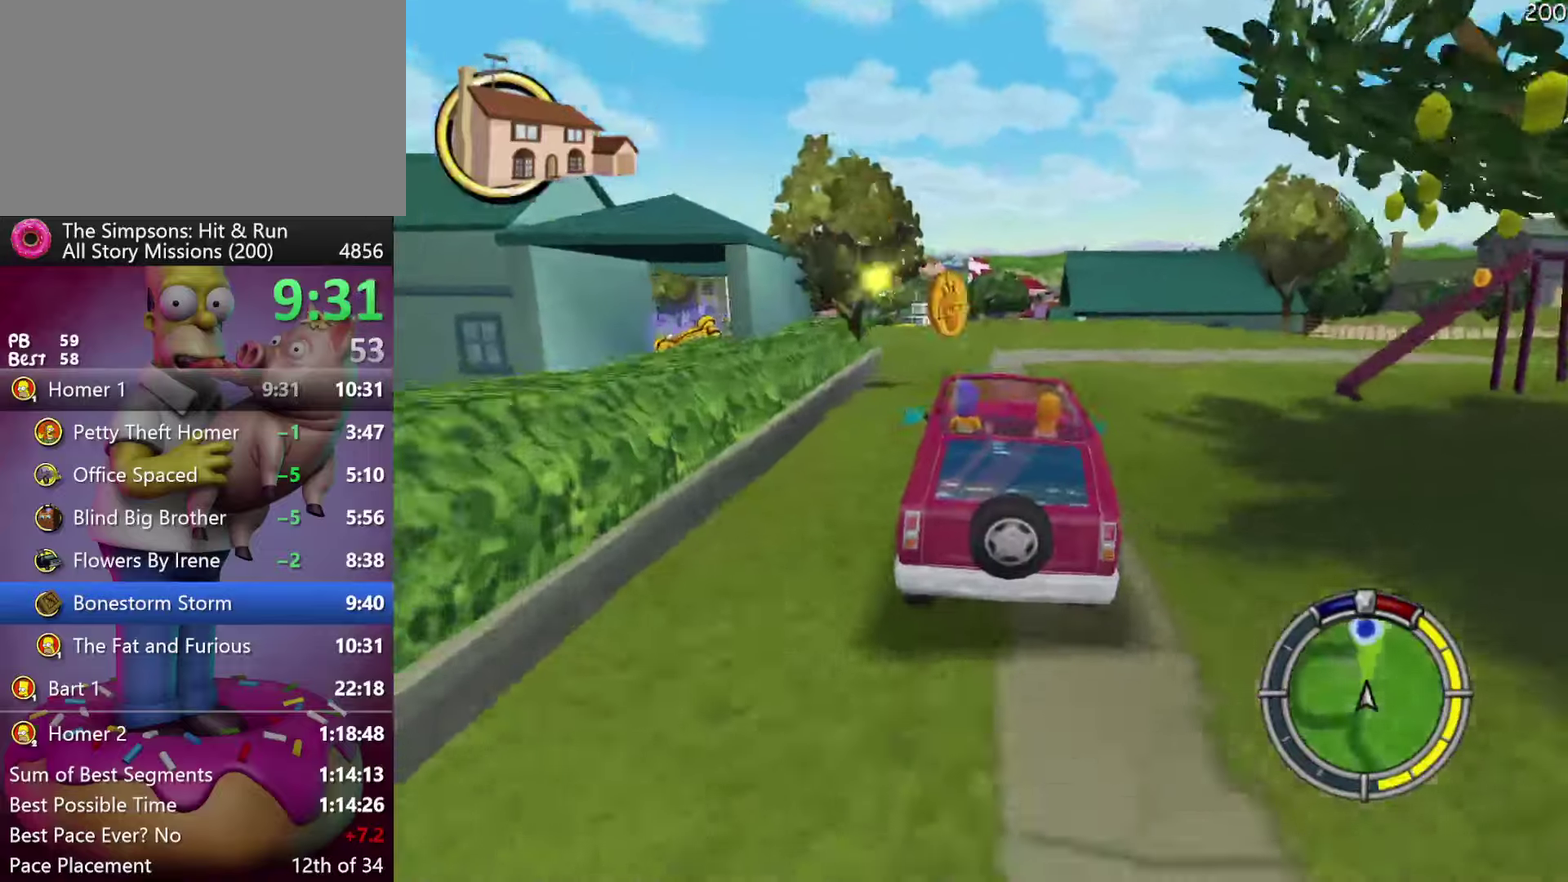
{"buttons": ["R2"], "events": [[67, "R1", "up"]]}
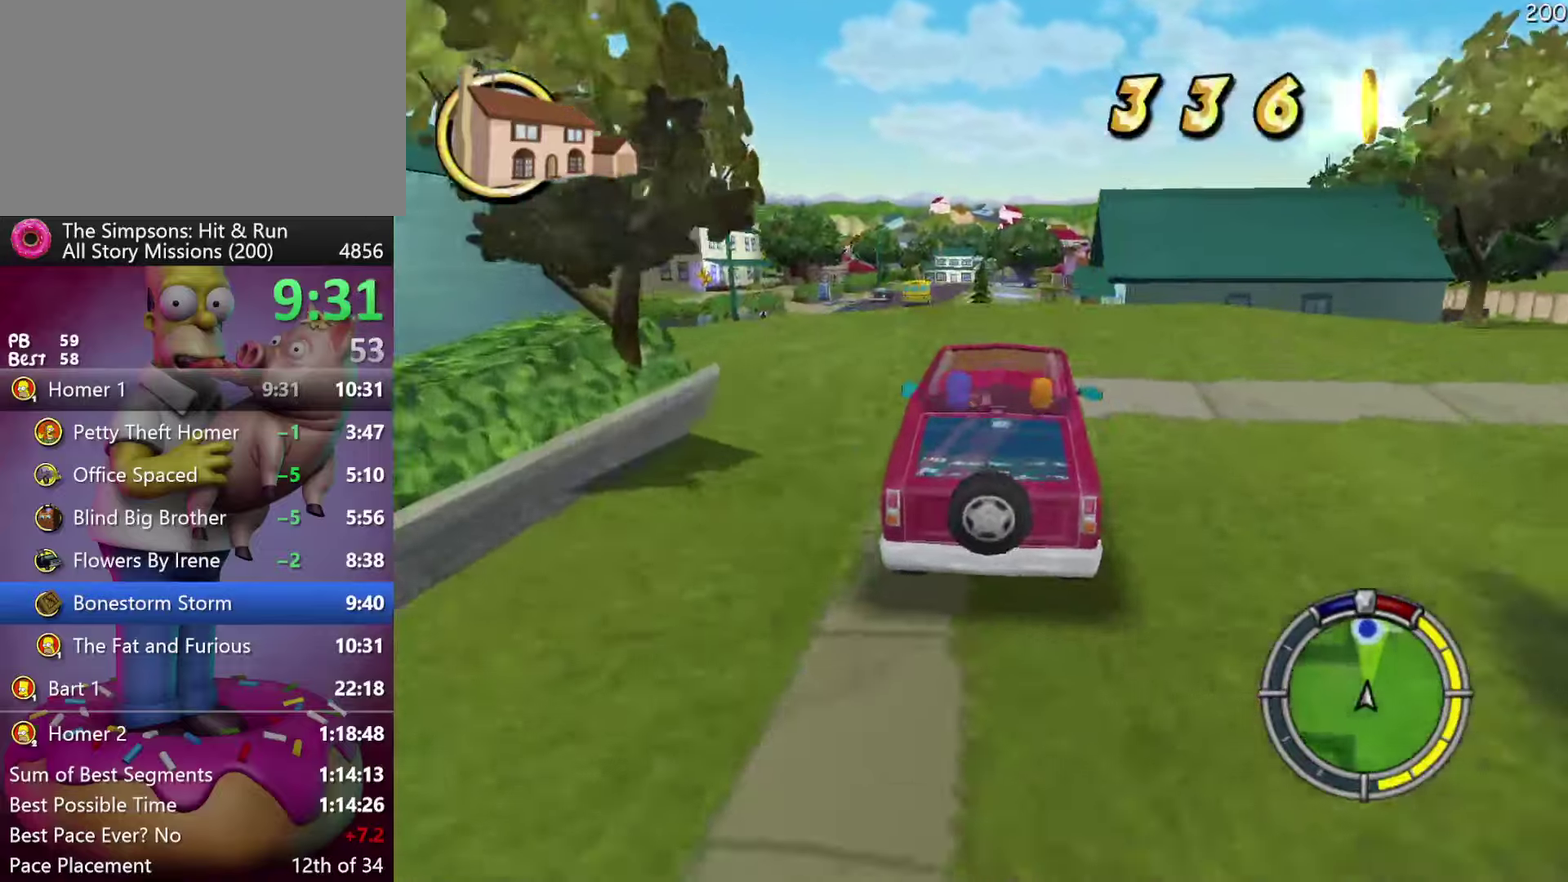
{"buttons": ["R2"], "events": []}
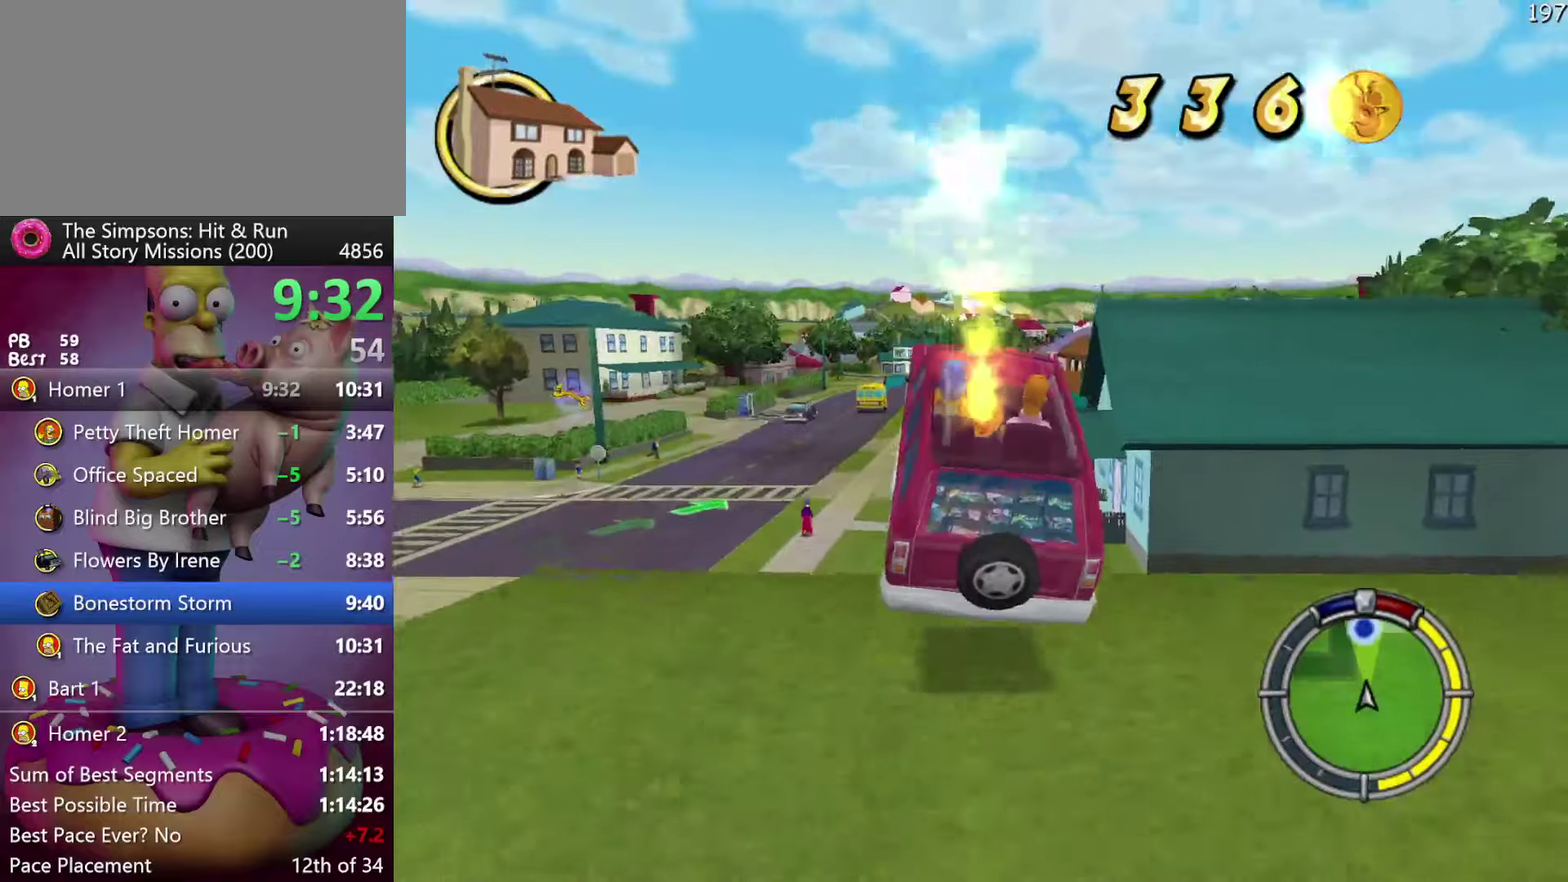
{"buttons": ["R2"], "events": []}